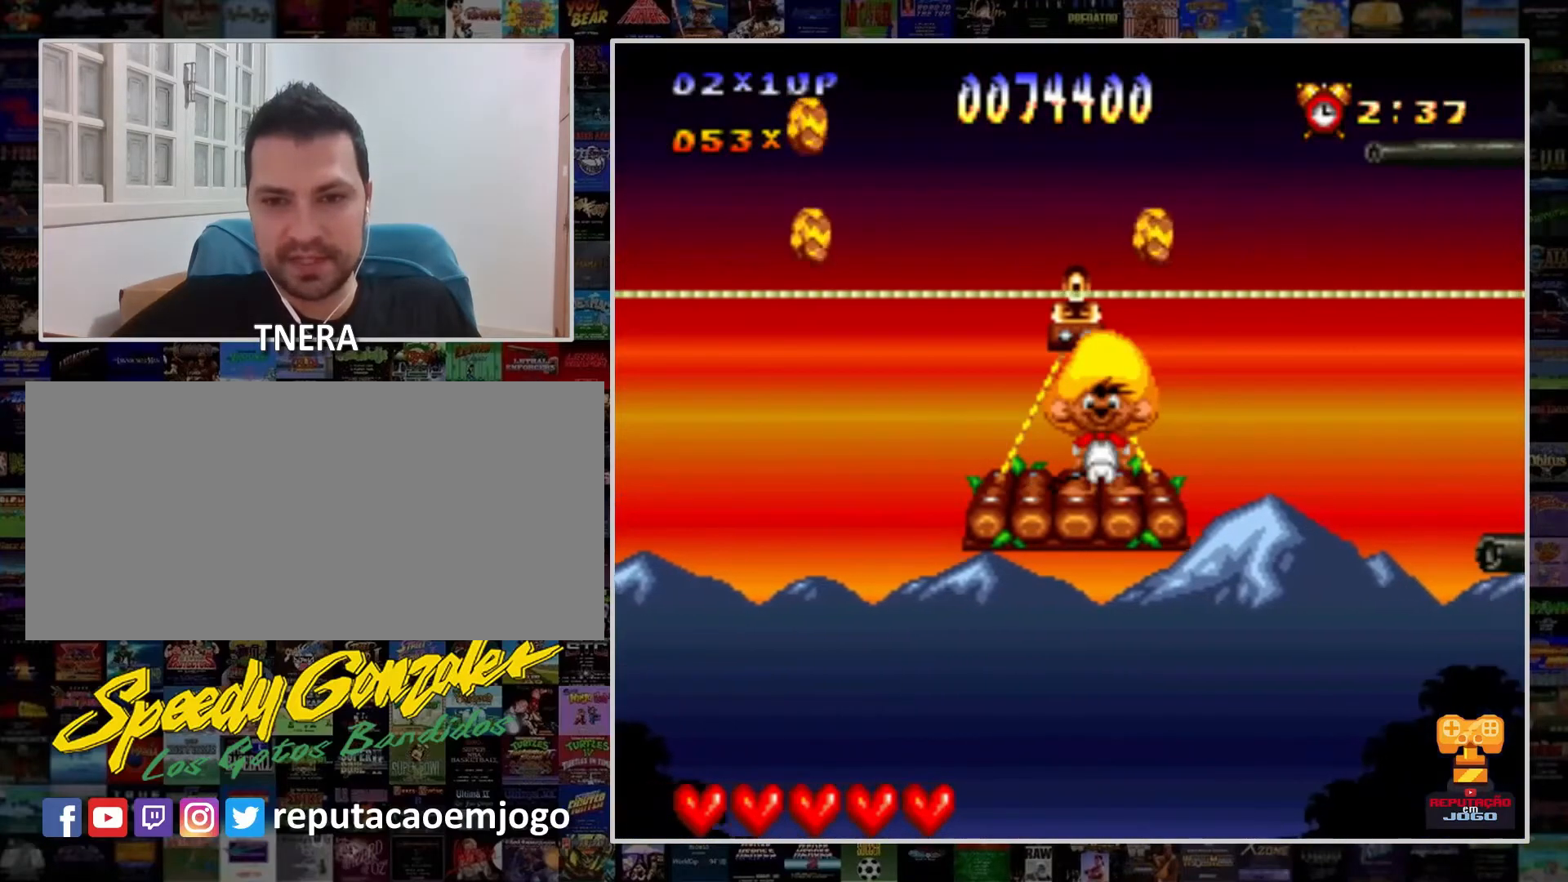
Gameplay with a controller (Nintendo layout); each line is a JSON object with the inputs held at the frame after it. "events" lists button and stick changes between this image and that frame as [ms after this image, input, new state], when the widget could be followed in between. Not read: L3 R3.
{"buttons": ["Y", "DPAD_RIGHT"], "events": [[500, "DPAD_RIGHT", "down"]]}
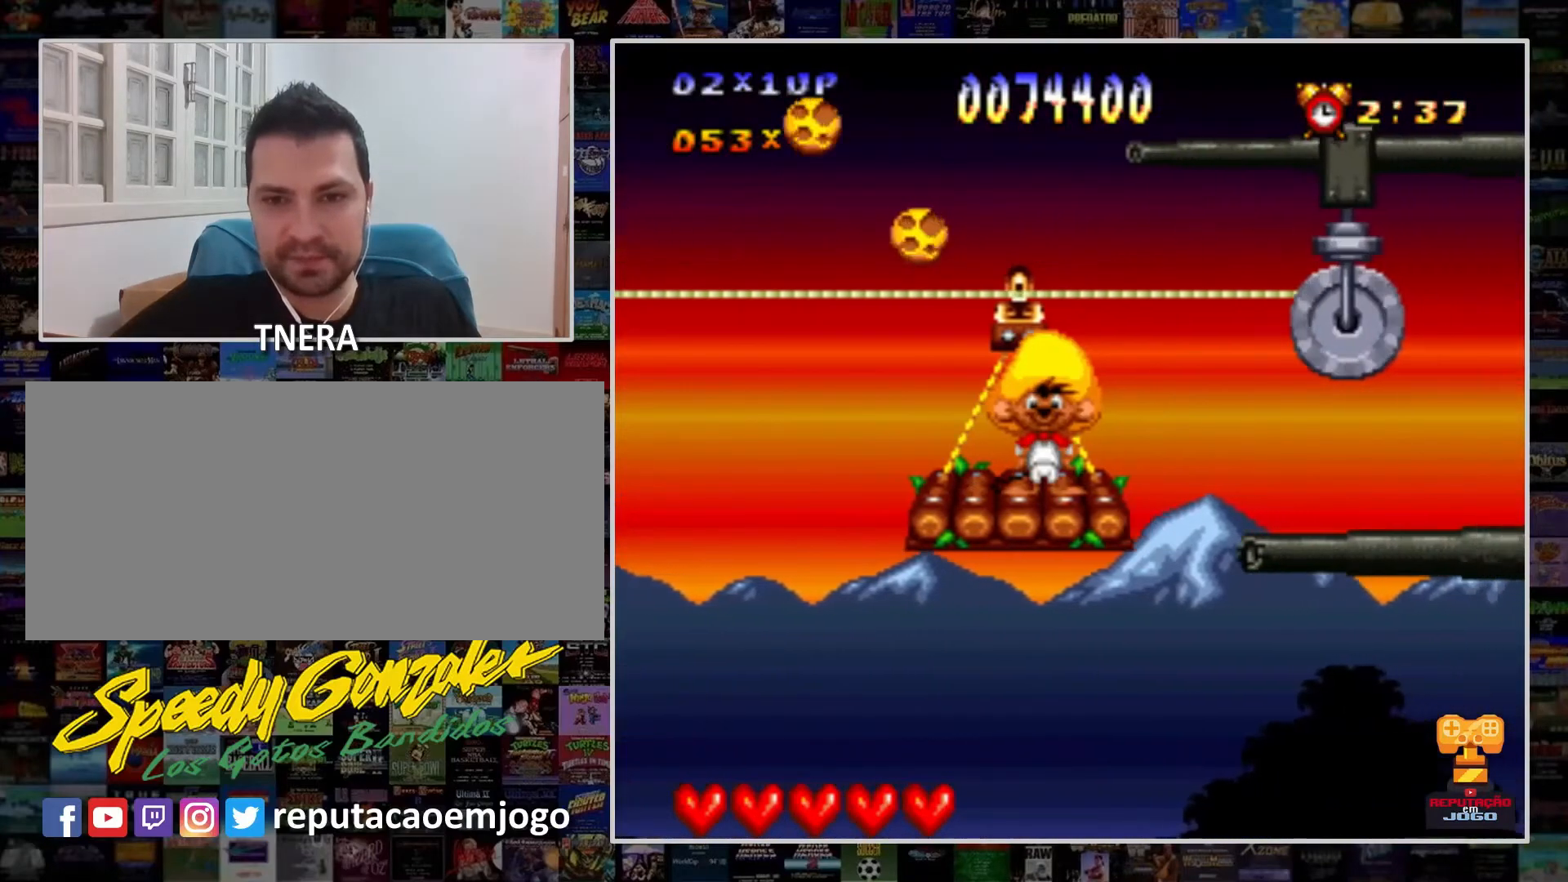
{"buttons": ["Y", "DPAD_RIGHT"], "events": [[33, "B", "down"], [400, "B", "up"]]}
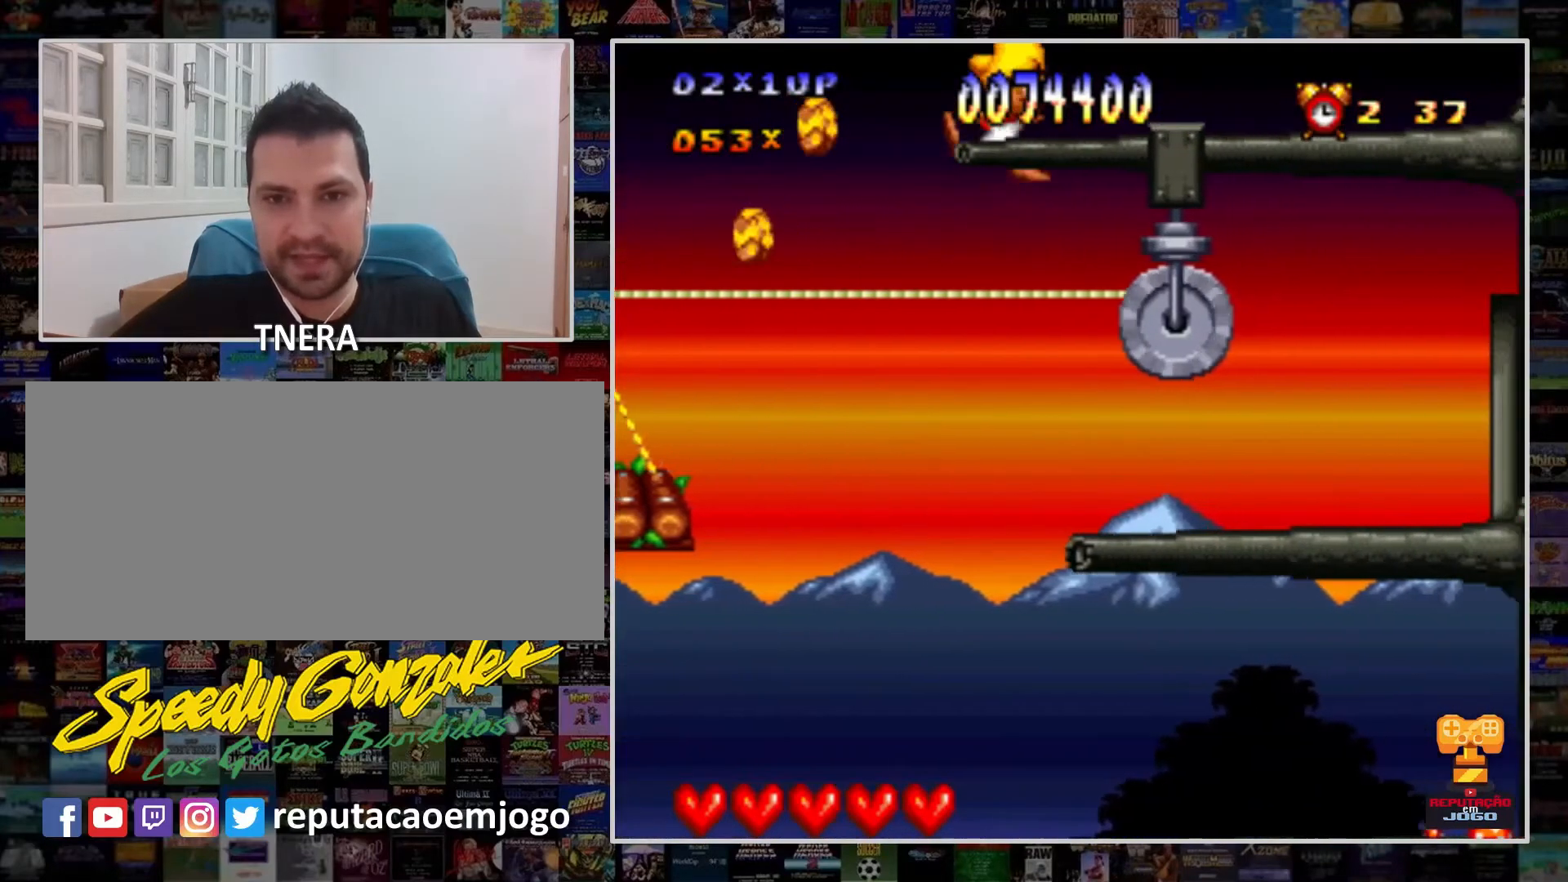
{"buttons": ["Y", "DPAD_RIGHT"], "events": []}
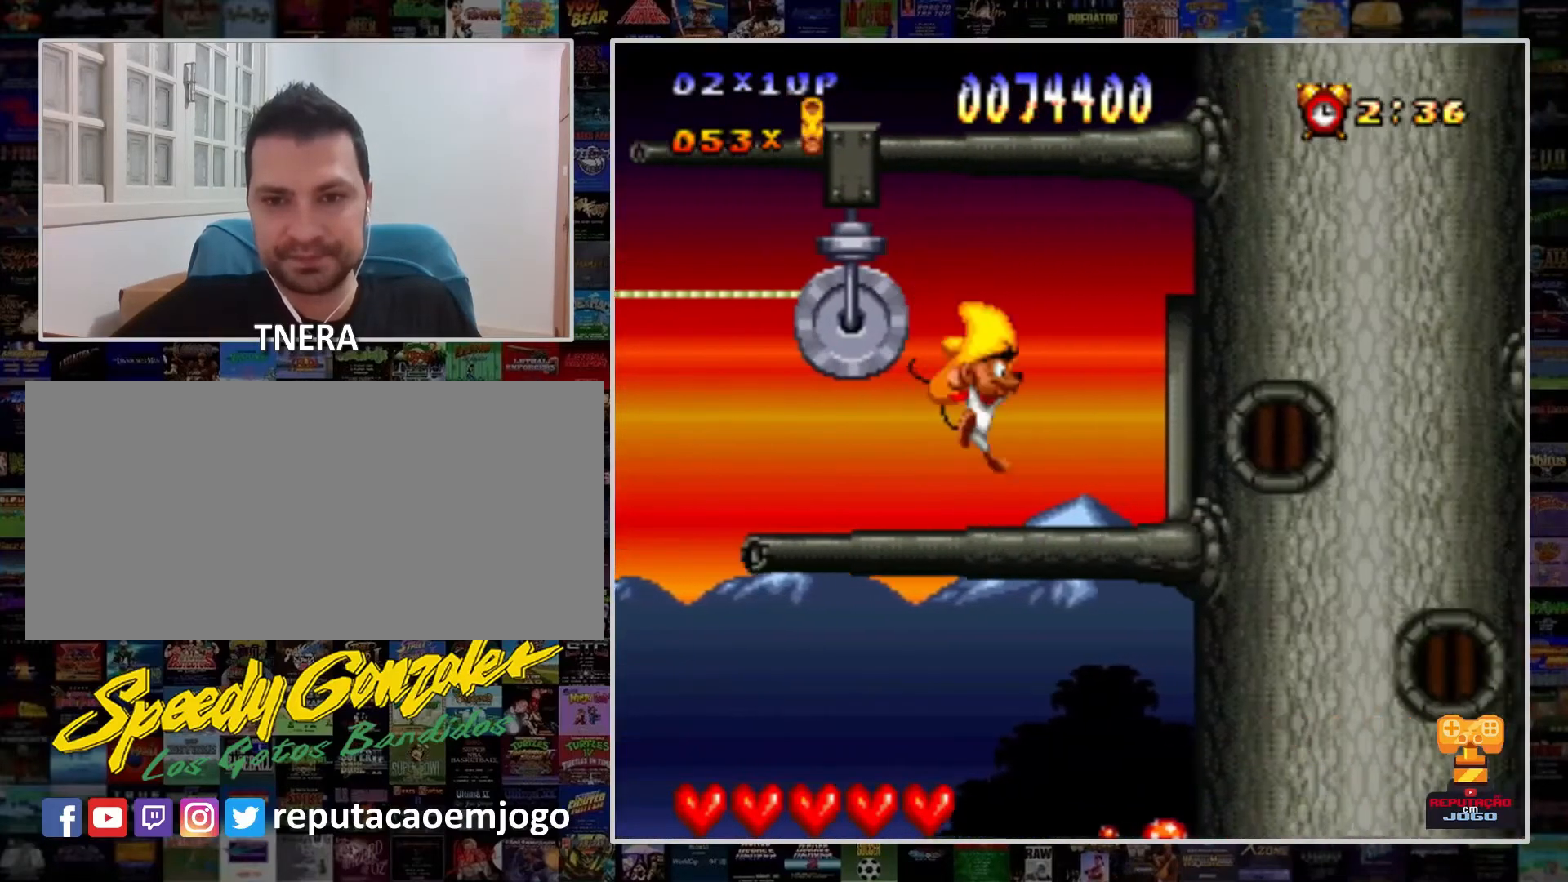
{"buttons": ["Y"], "events": [[333, "DPAD_RIGHT", "up"]]}
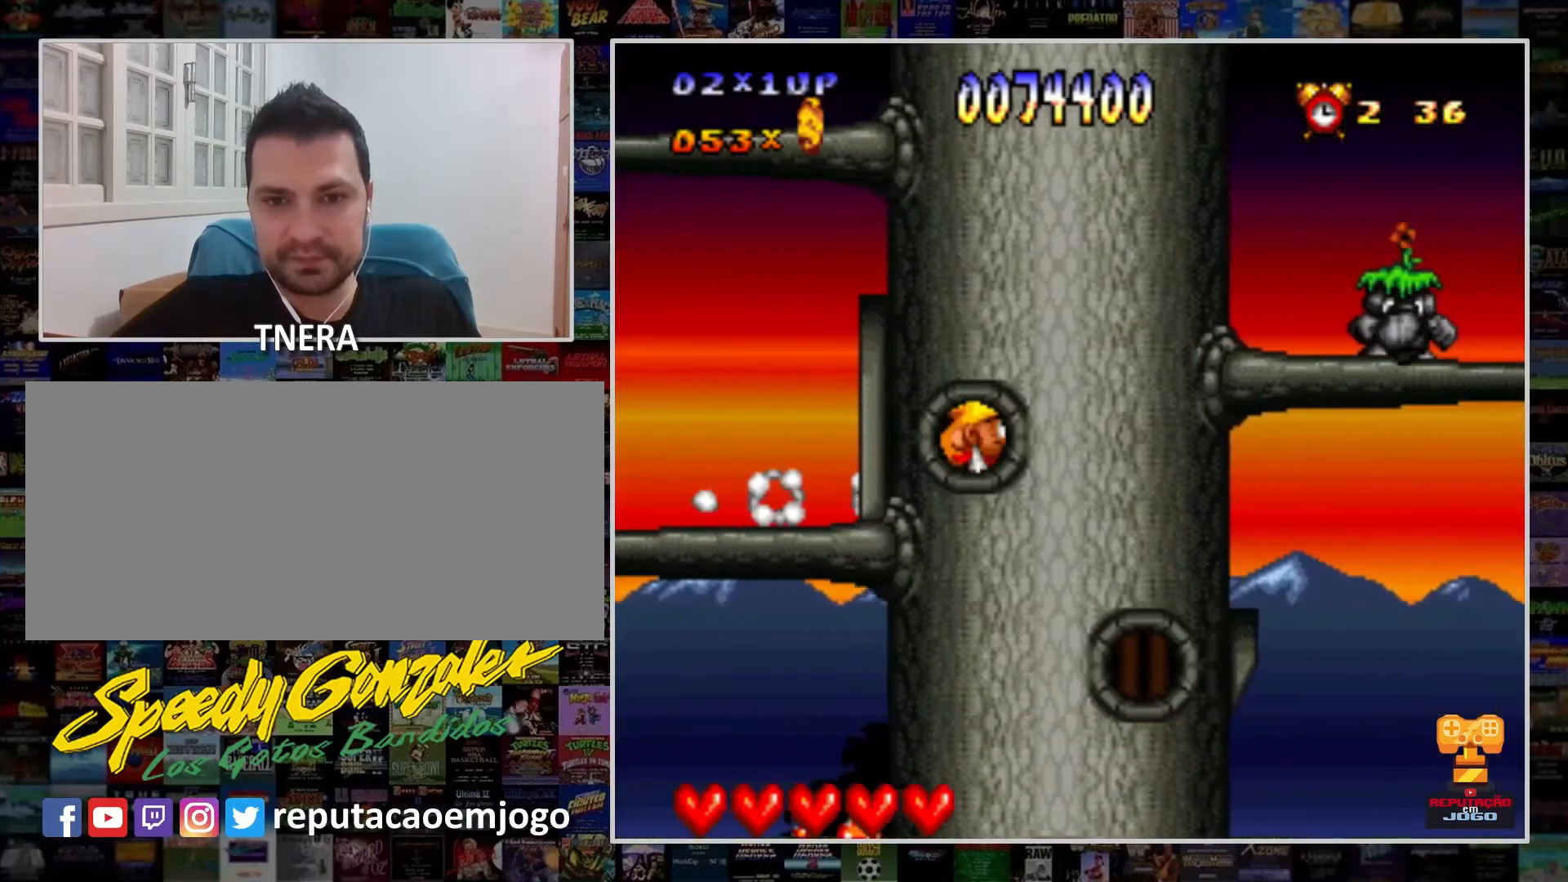
{"buttons": ["Y"], "events": []}
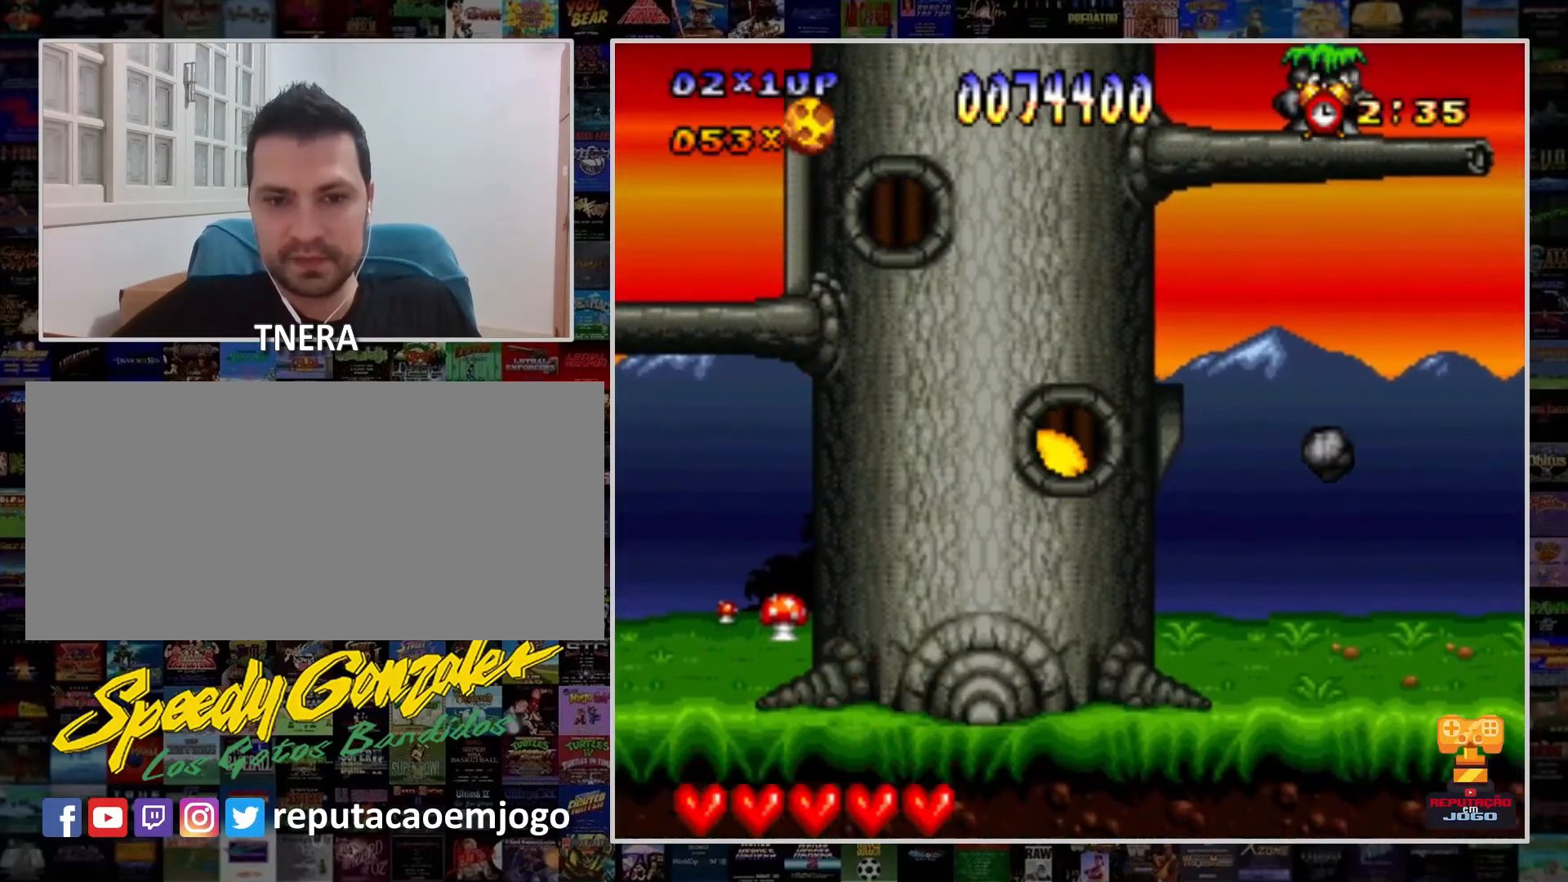
{"buttons": ["Y", "DPAD_RIGHT"], "events": [[267, "DPAD_RIGHT", "down"]]}
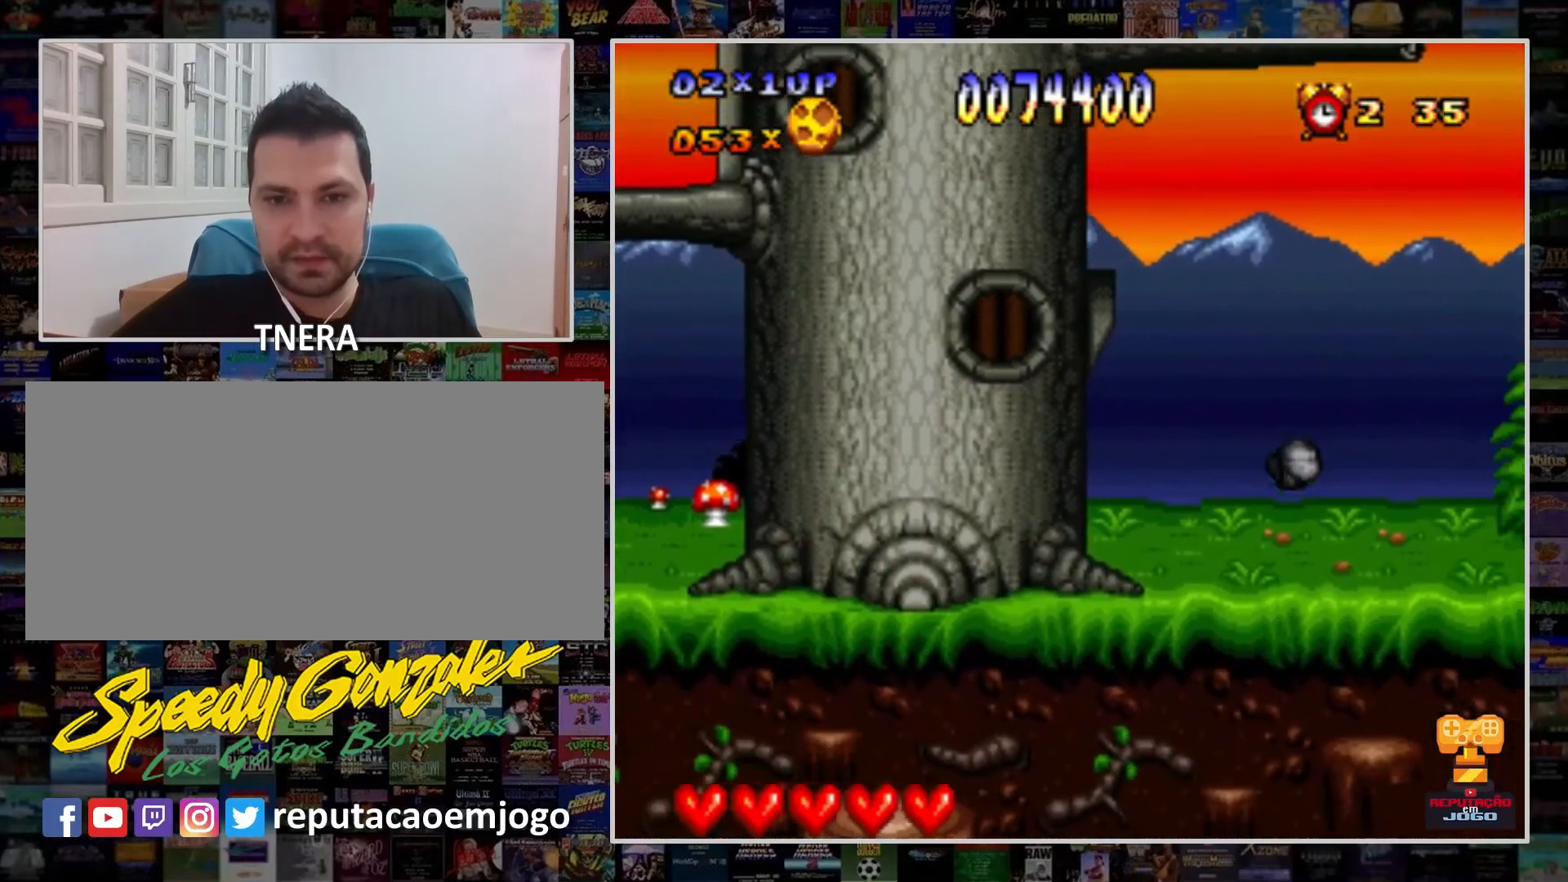
{"buttons": ["Y", "DPAD_RIGHT"], "events": [[267, "DPAD_RIGHT", "up"], [433, "DPAD_RIGHT", "down"]]}
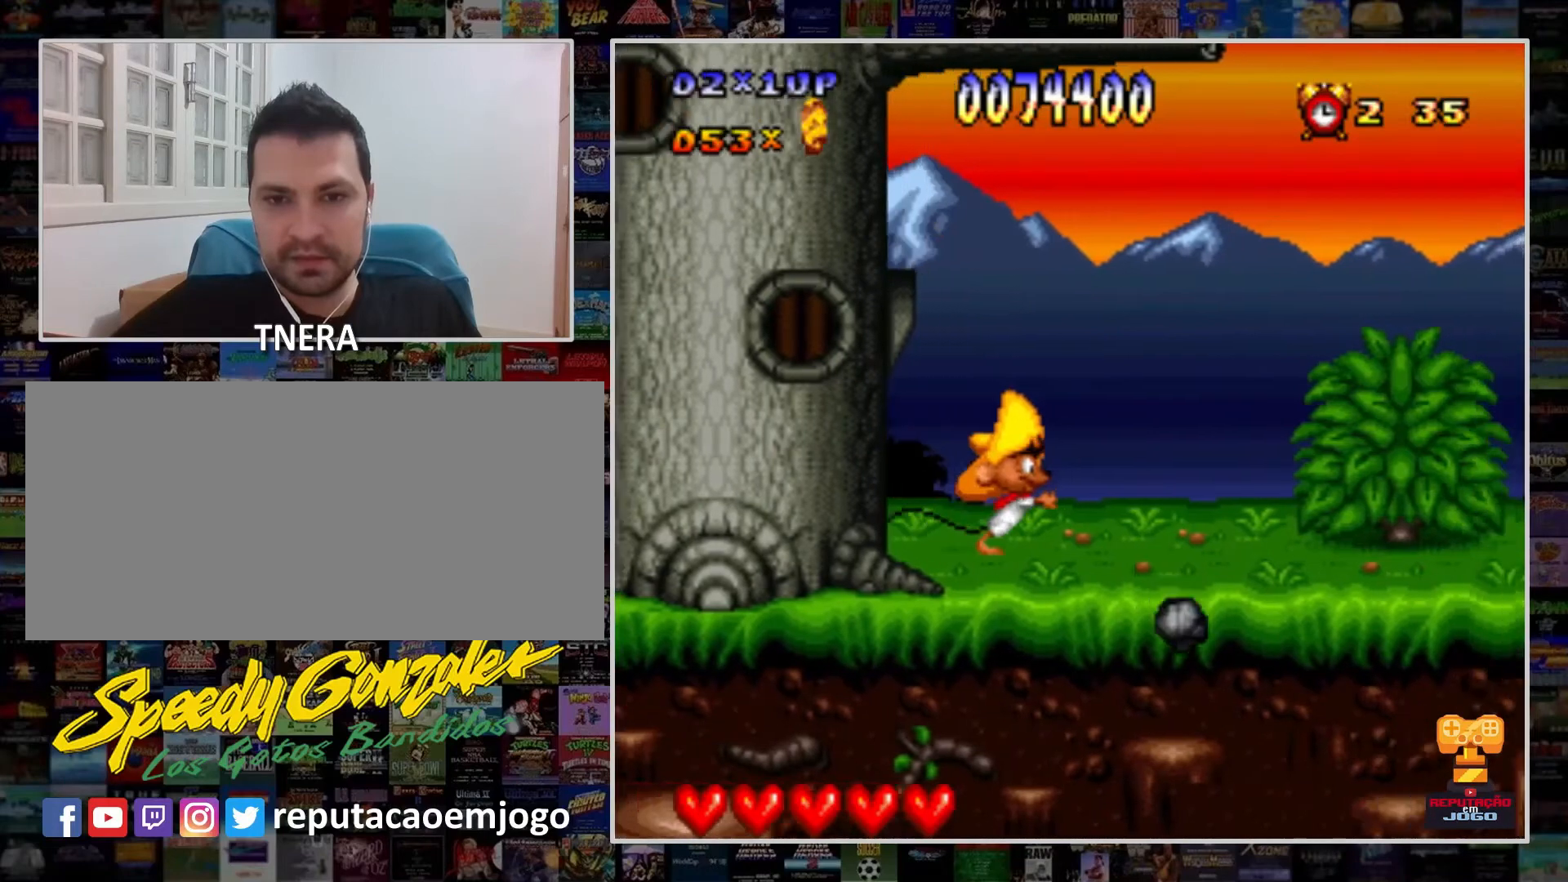
{"buttons": ["Y", "DPAD_RIGHT"], "events": [[133, "B", "down"], [200, "B", "up"]]}
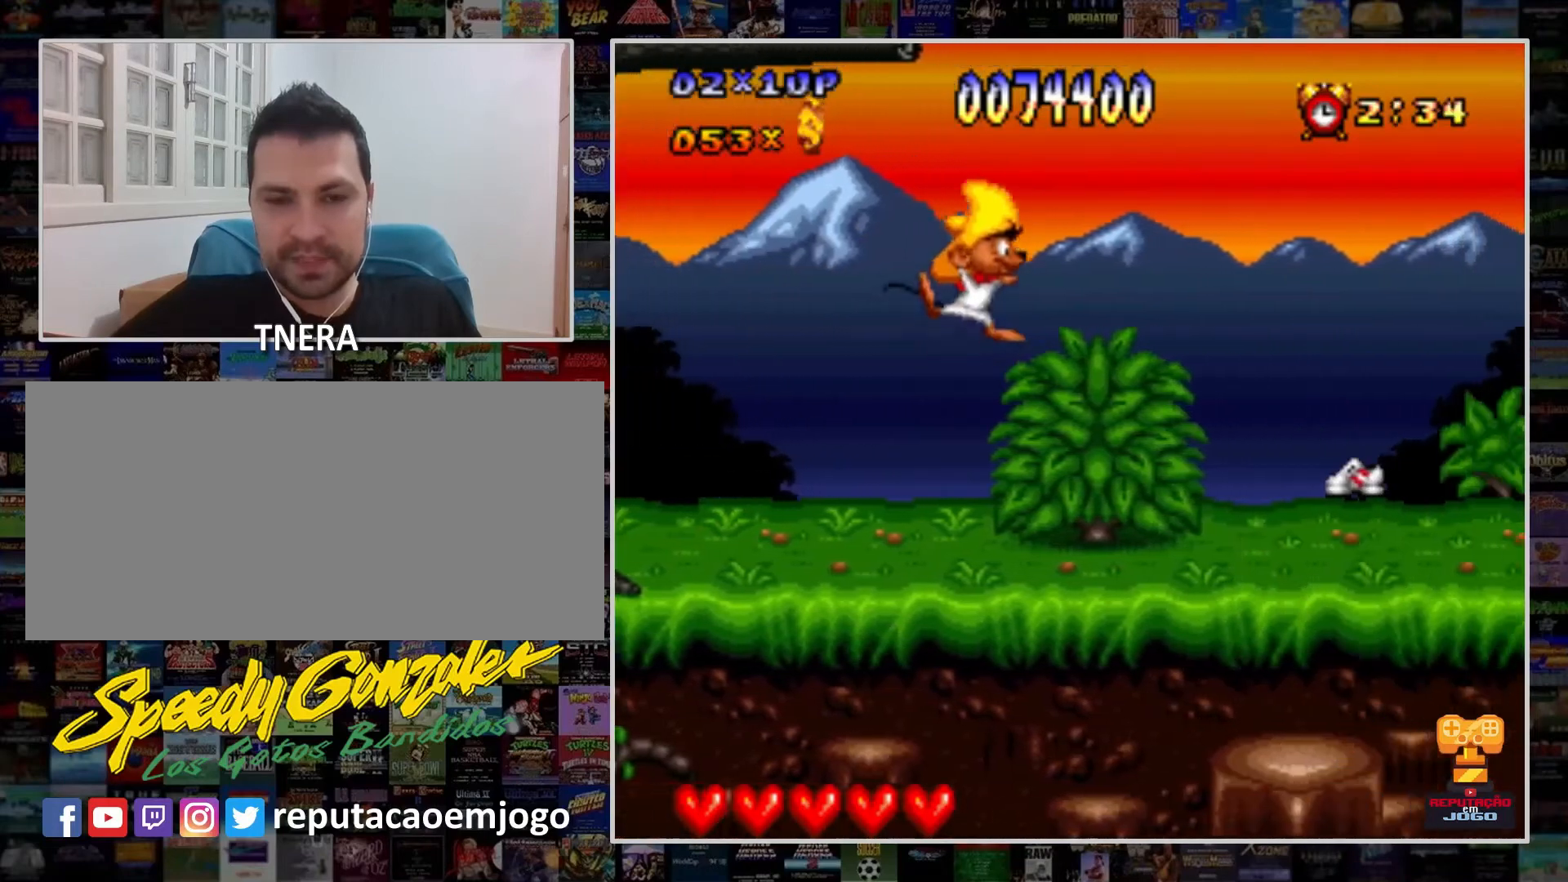
{"buttons": ["Y", "DPAD_RIGHT"], "events": [[367, "DPAD_RIGHT", "up"], [400, "DPAD_RIGHT", "down"]]}
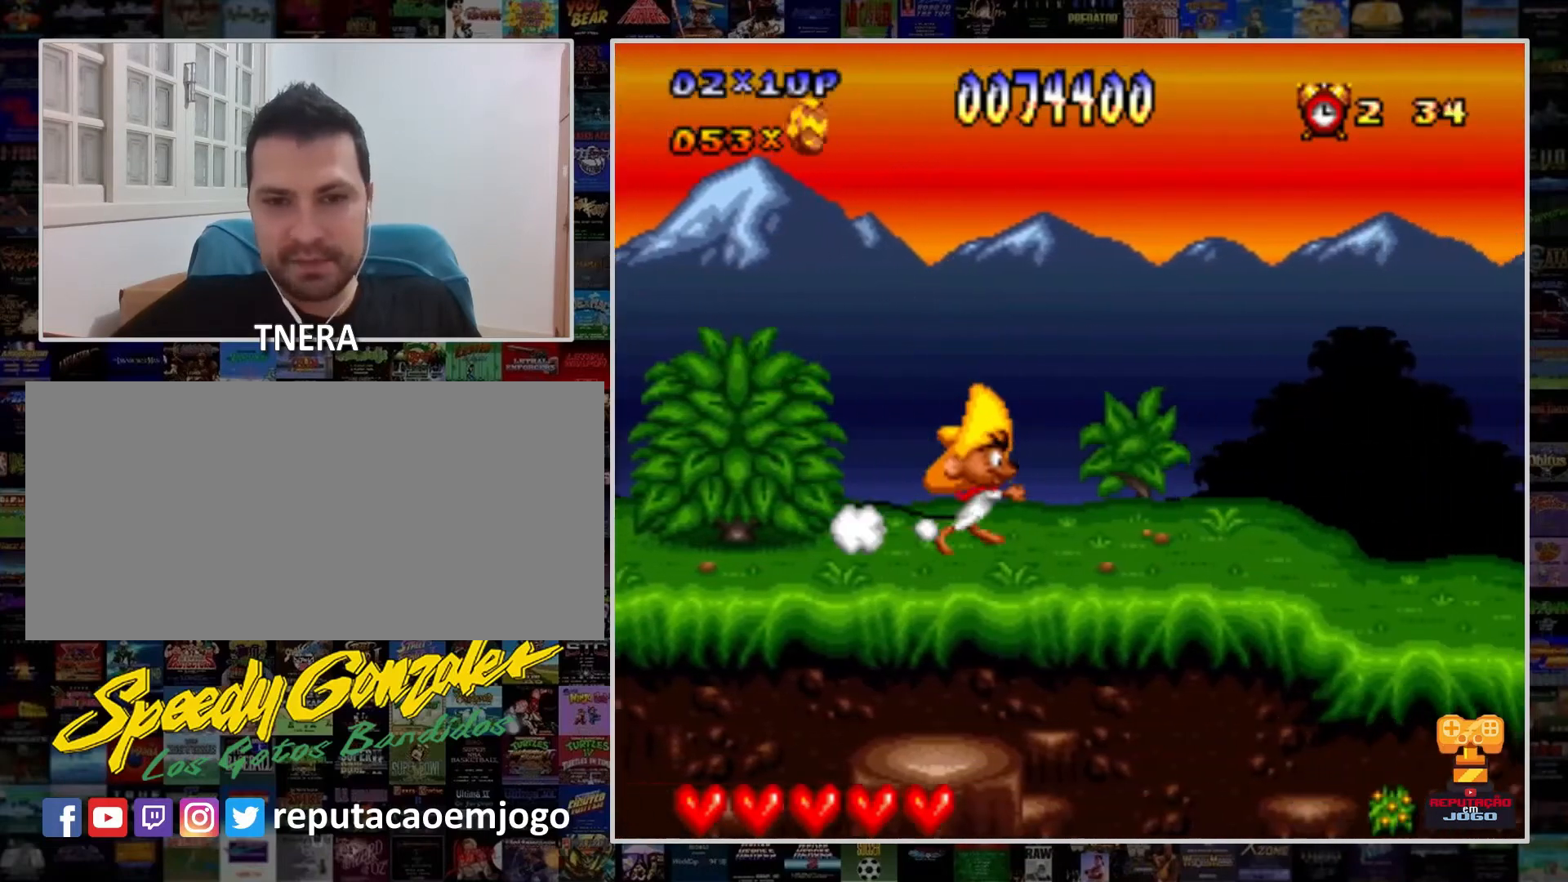
{"buttons": ["Y", "DPAD_RIGHT"], "events": [[67, "DPAD_RIGHT", "up"], [400, "DPAD_RIGHT", "down"]]}
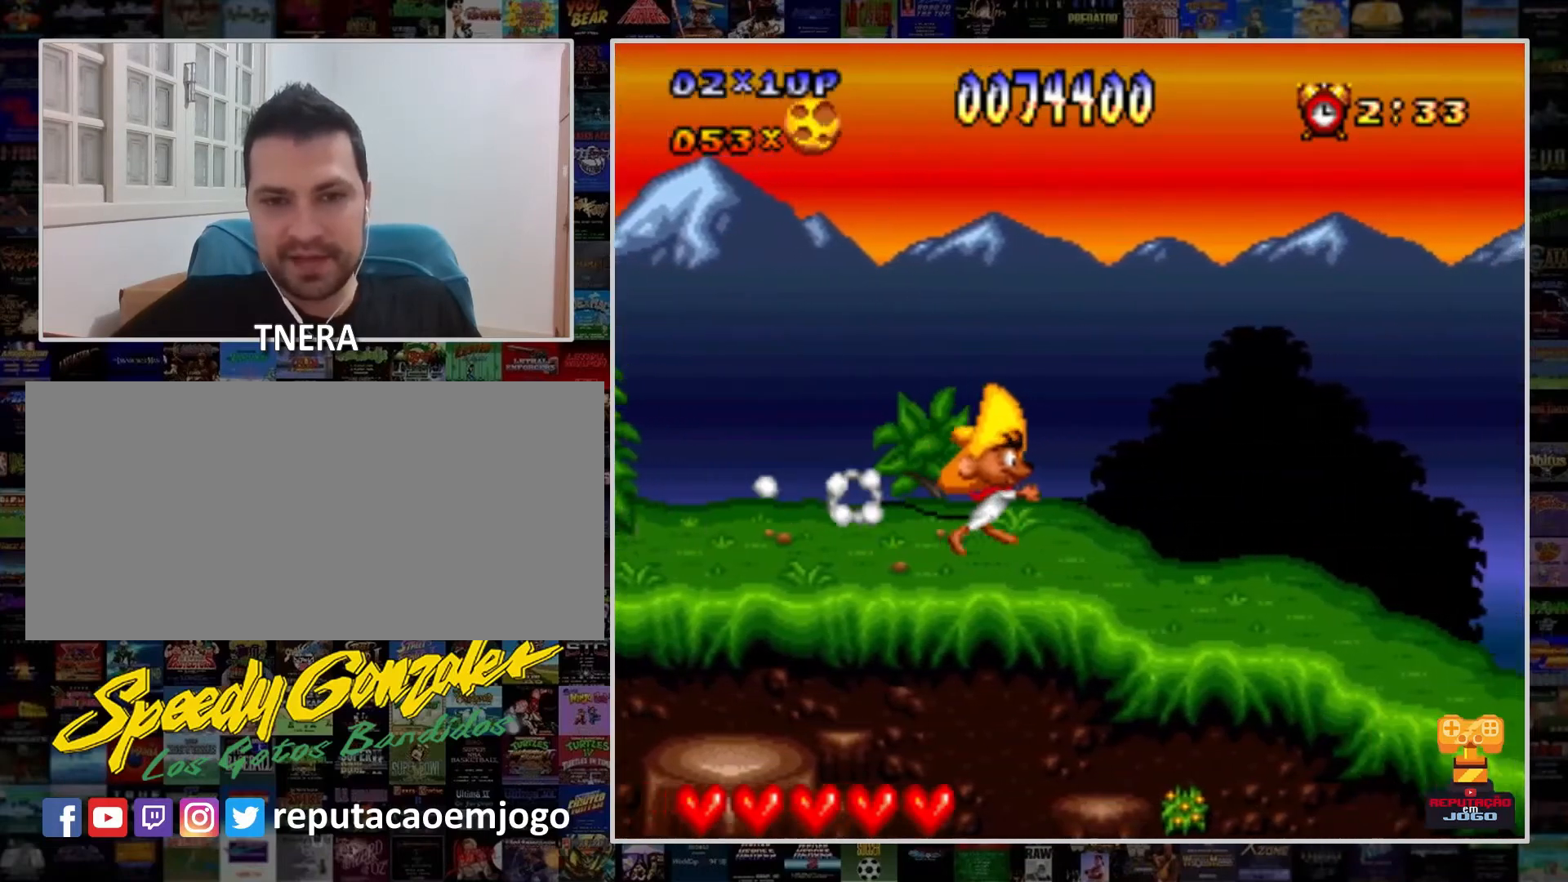
{"buttons": ["Y", "DPAD_RIGHT"], "events": []}
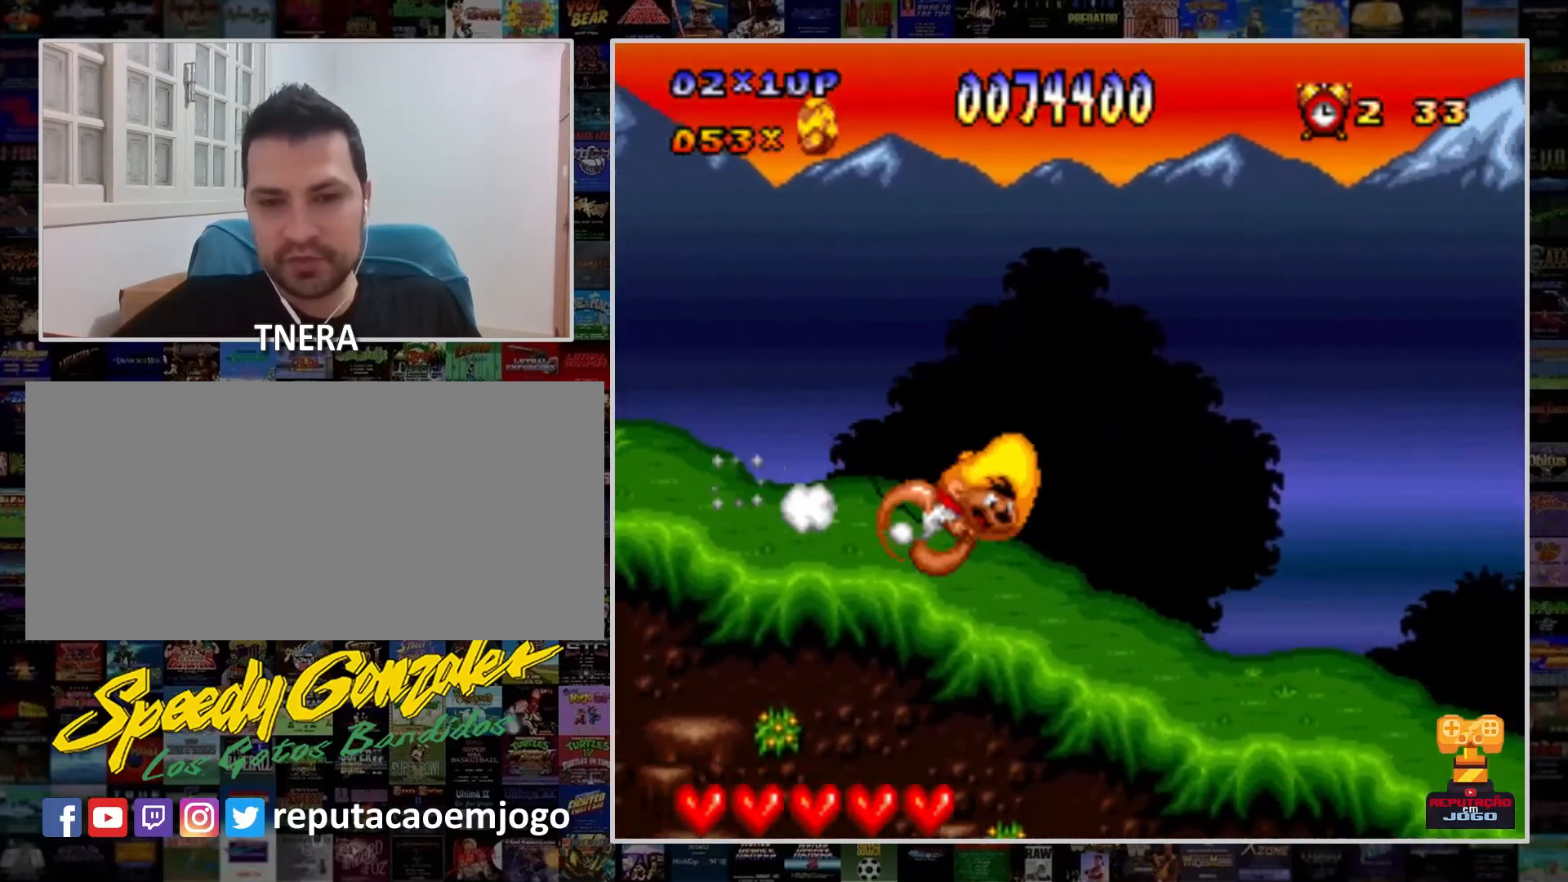
{"buttons": ["Y", "DPAD_RIGHT"], "events": [[233, "DPAD_RIGHT", "up"], [367, "DPAD_RIGHT", "down"]]}
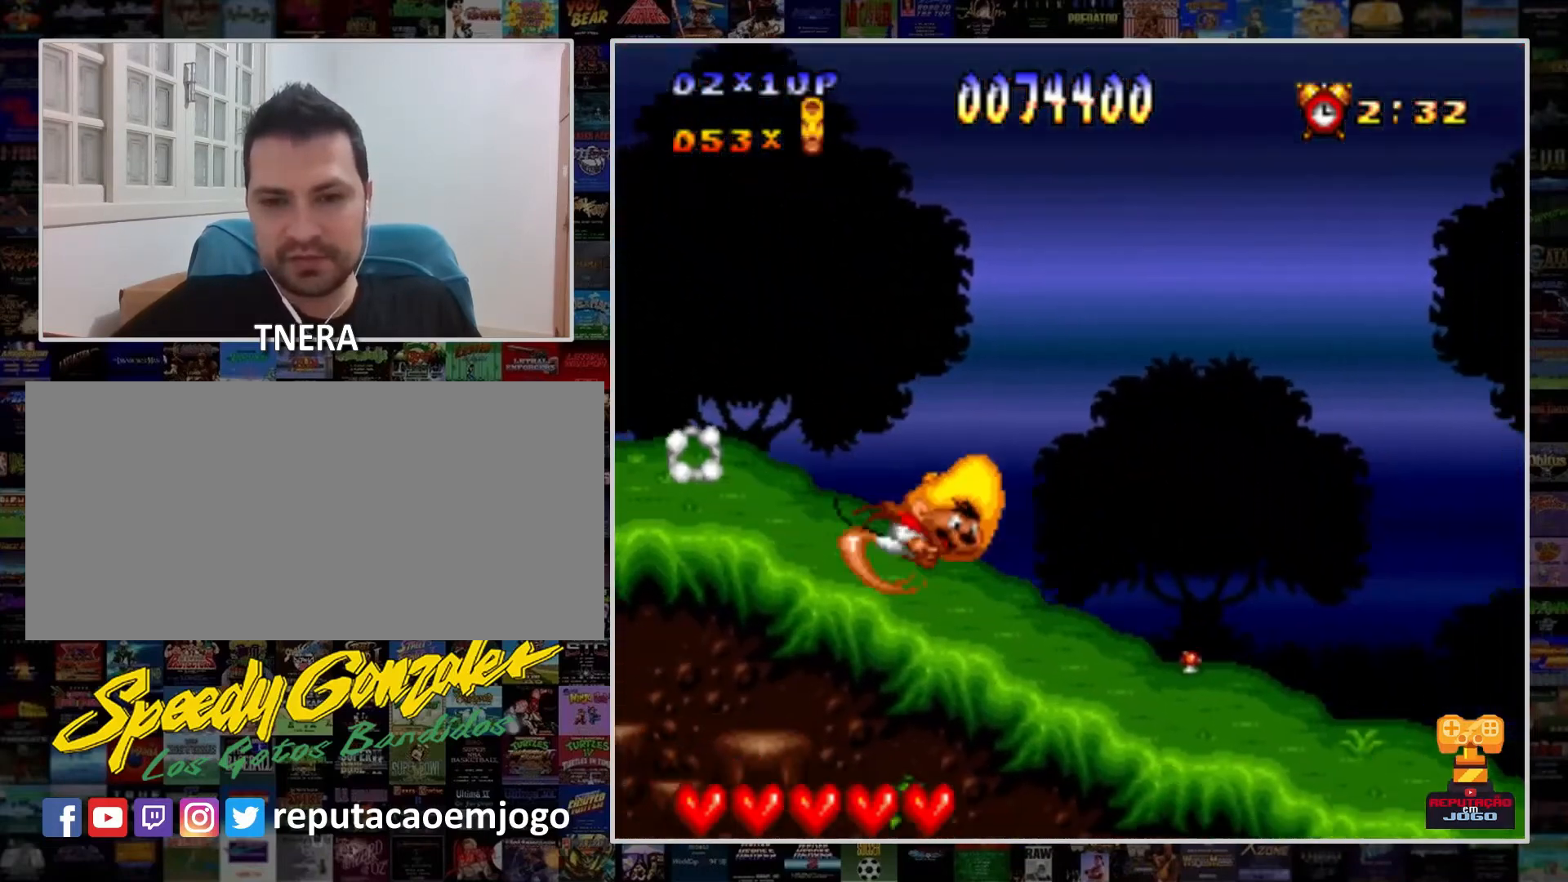
{"buttons": ["Y", "DPAD_RIGHT"], "events": [[67, "DPAD_RIGHT", "up"], [433, "DPAD_RIGHT", "down"]]}
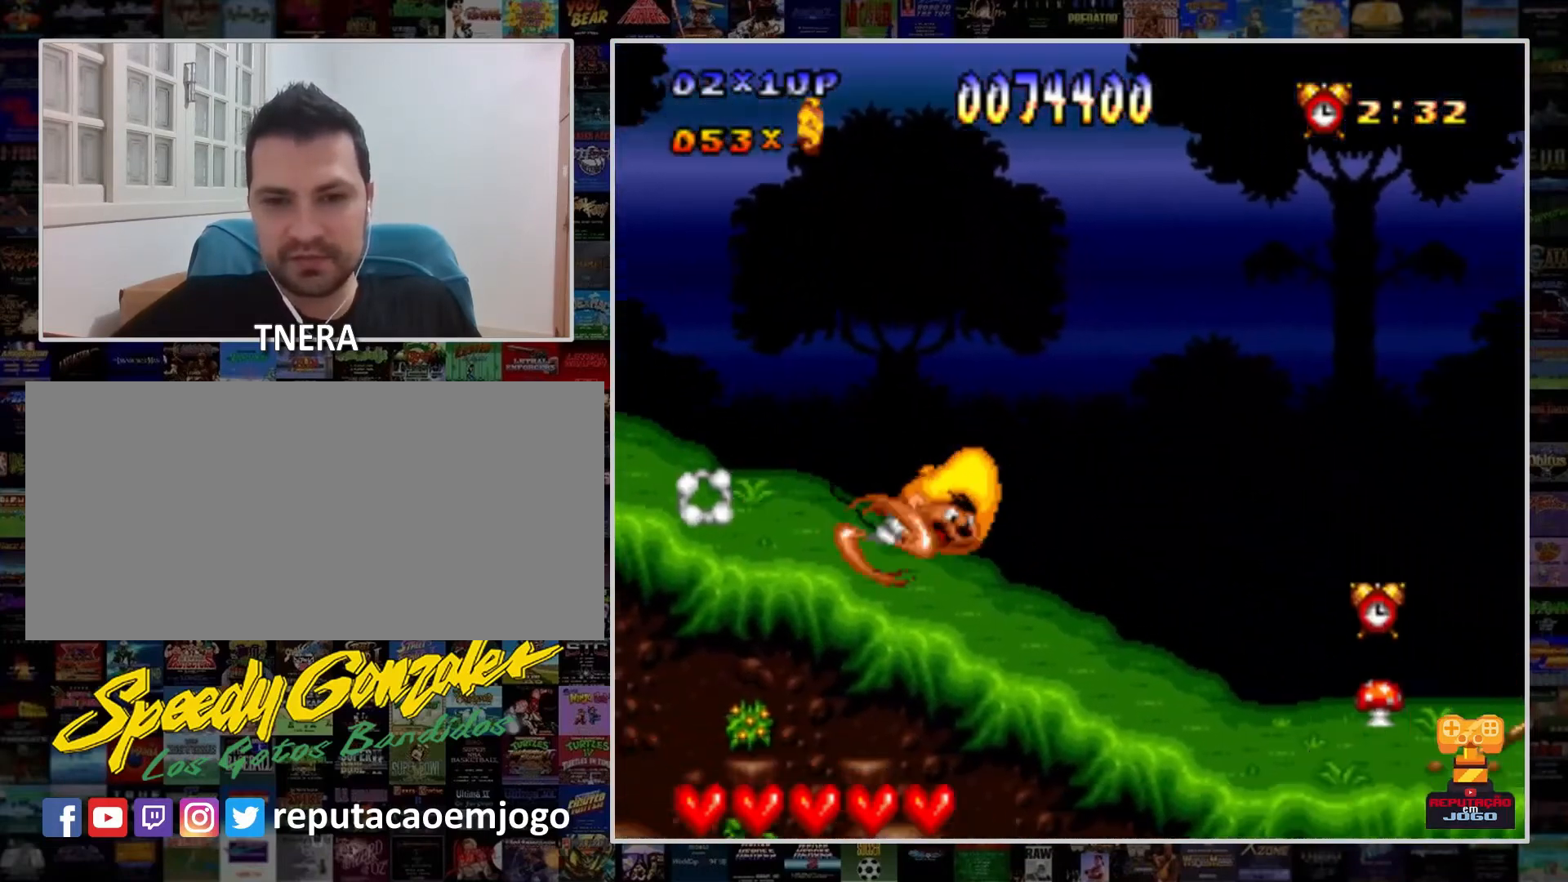
{"buttons": ["Y"], "events": [[167, "DPAD_RIGHT", "up"], [300, "B", "down"], [433, "B", "up"]]}
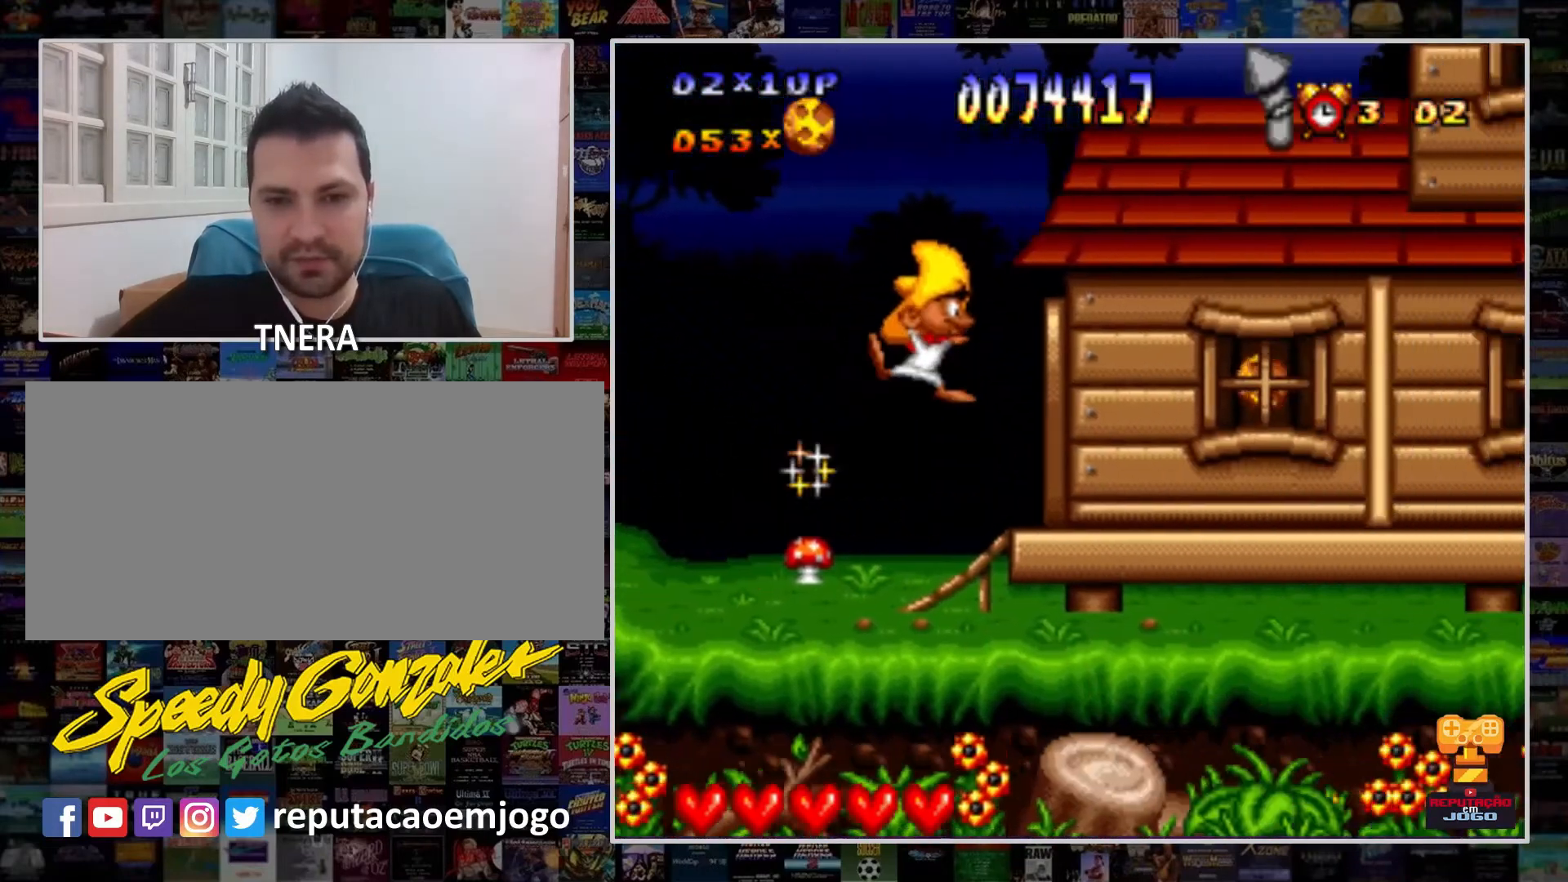
{"buttons": ["Y", "DPAD_RIGHT"], "events": [[267, "DPAD_RIGHT", "down"]]}
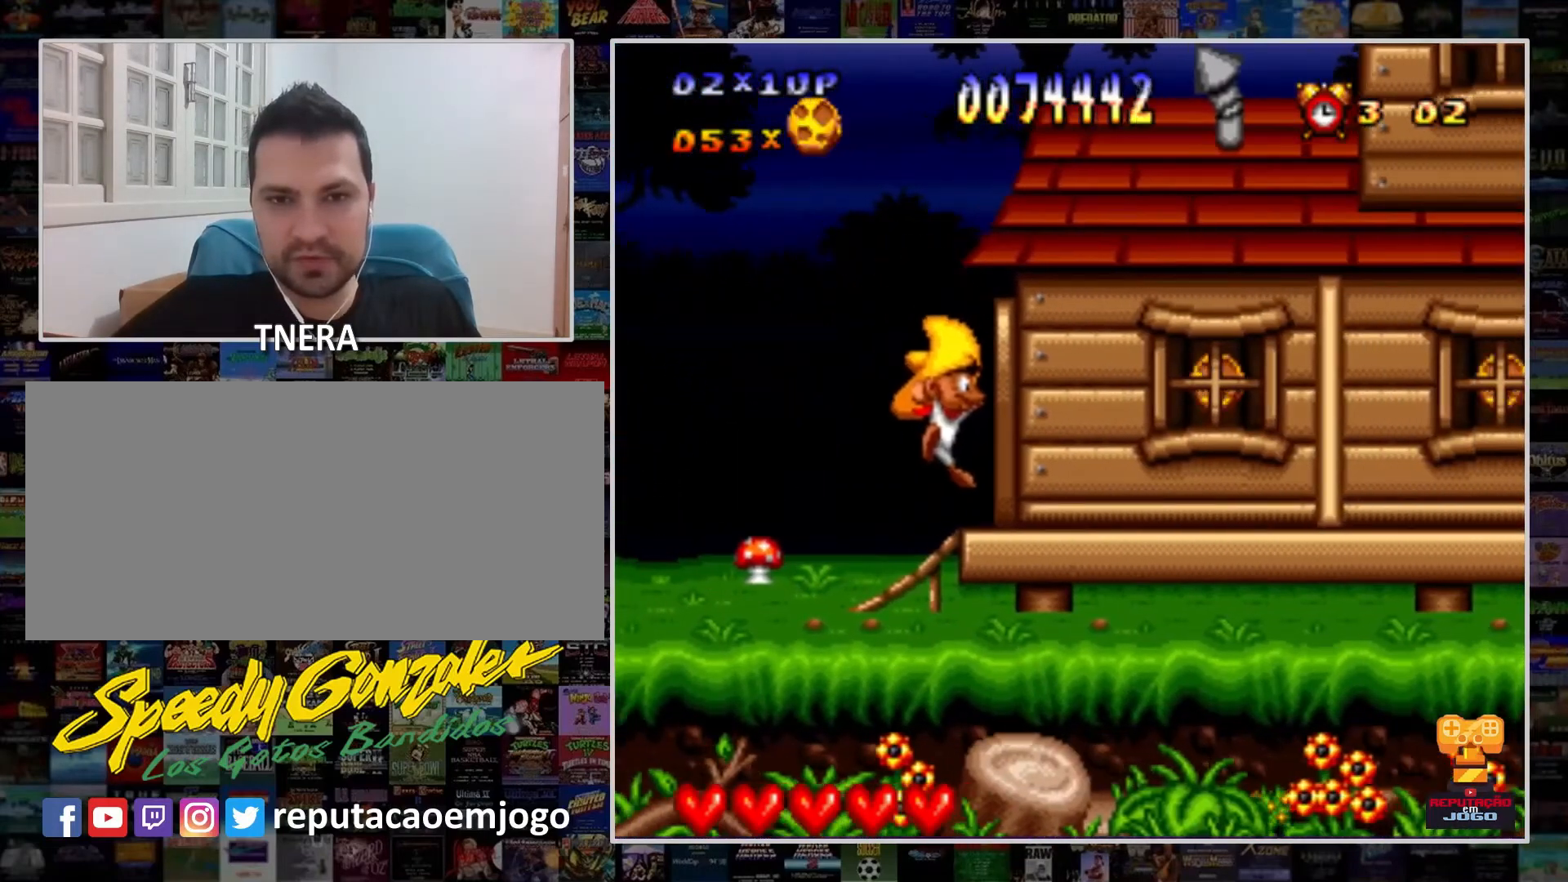
{"buttons": ["Y", "DPAD_RIGHT"], "events": []}
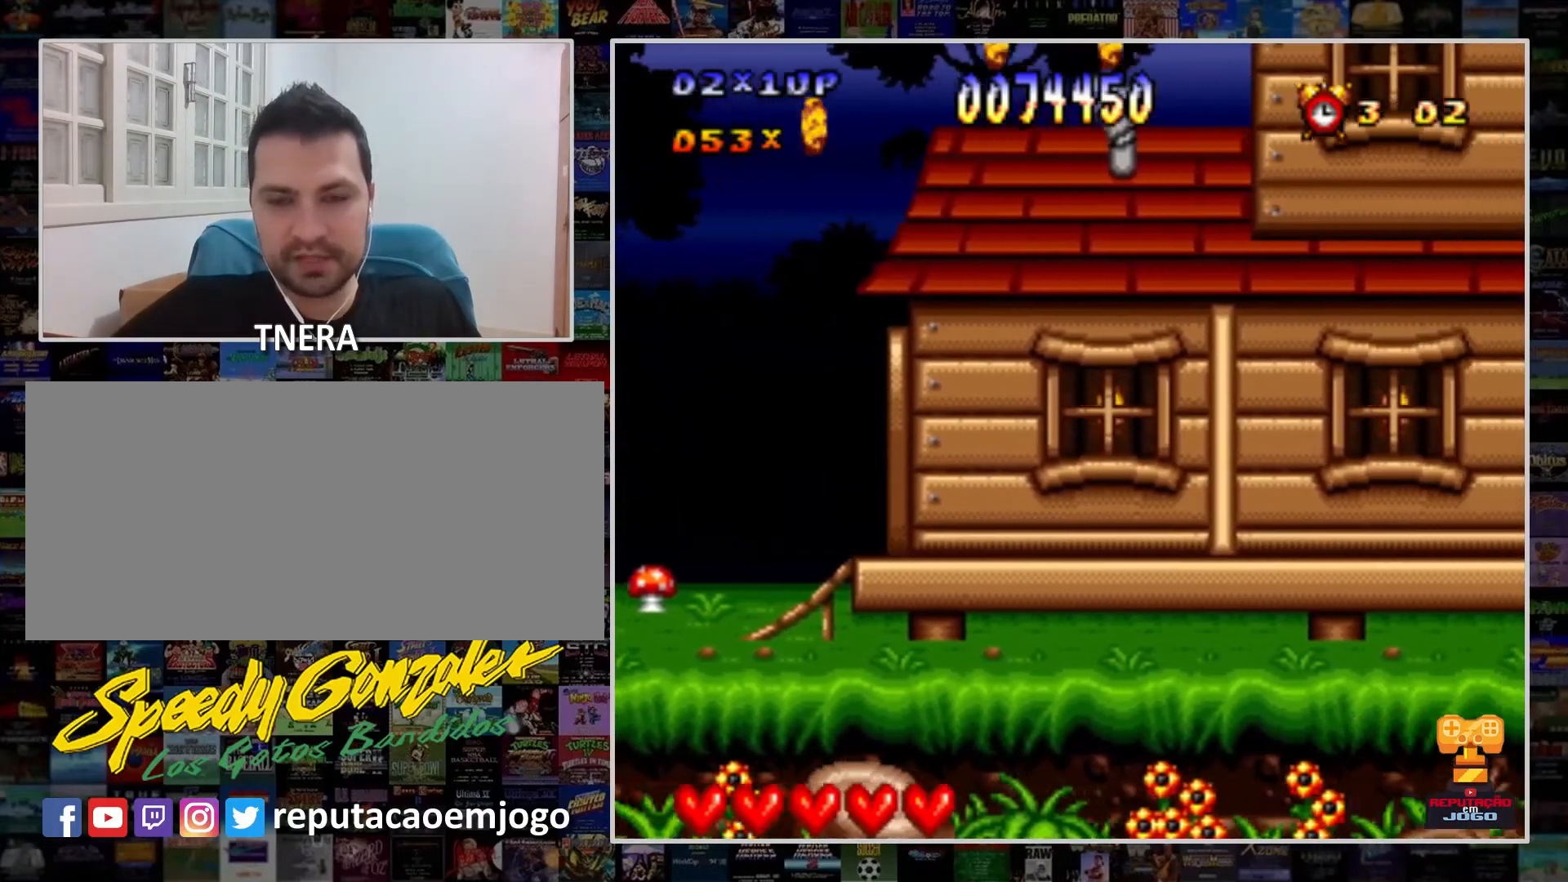
{"buttons": ["Y", "DPAD_RIGHT"], "events": []}
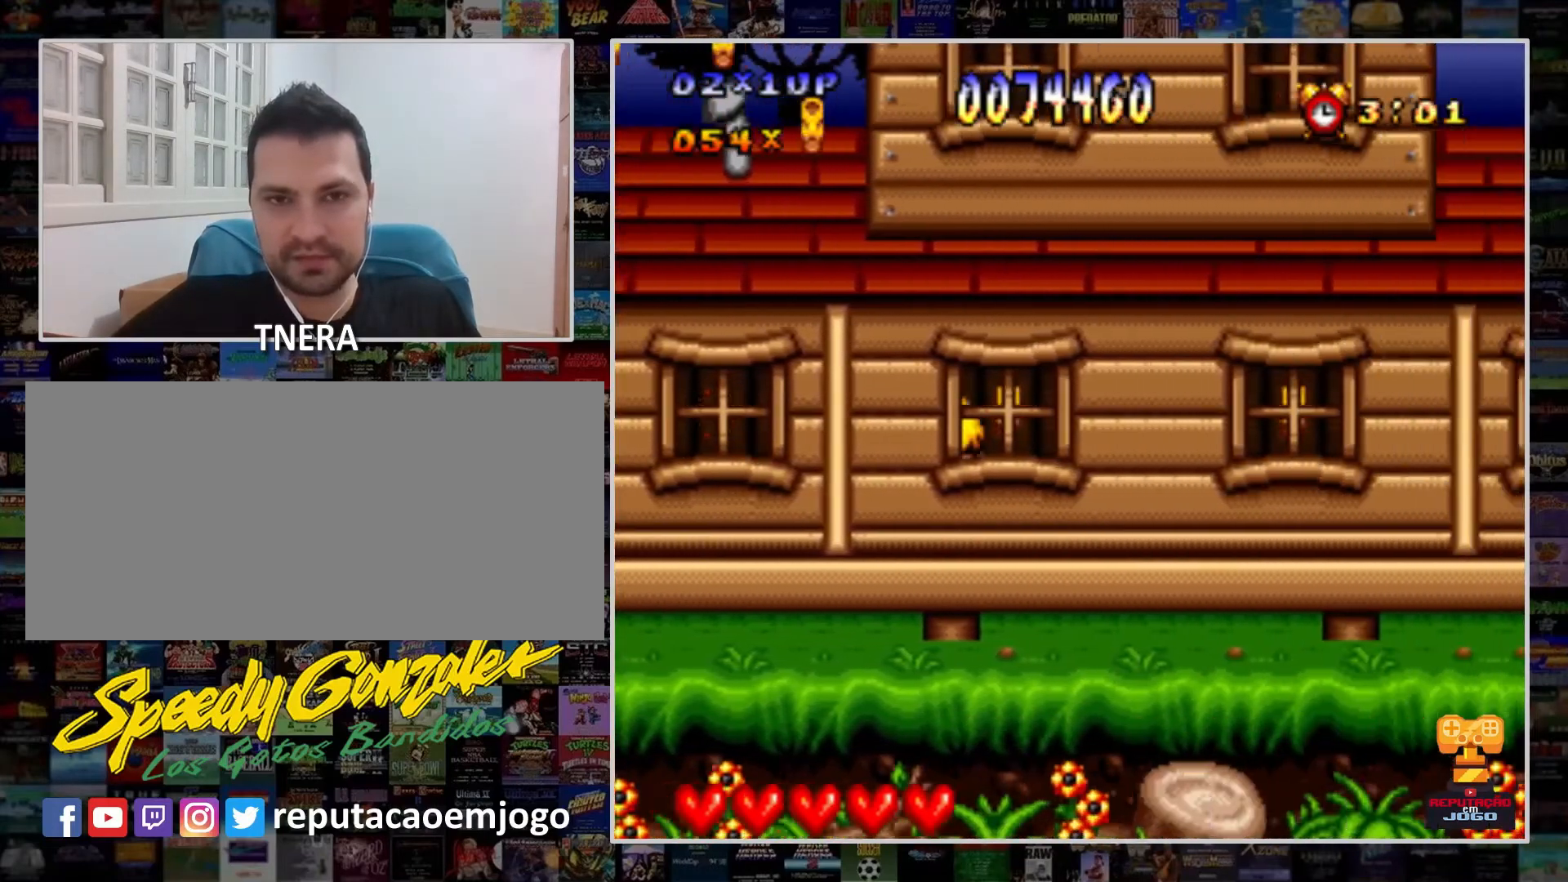
{"buttons": ["Y", "DPAD_RIGHT"], "events": []}
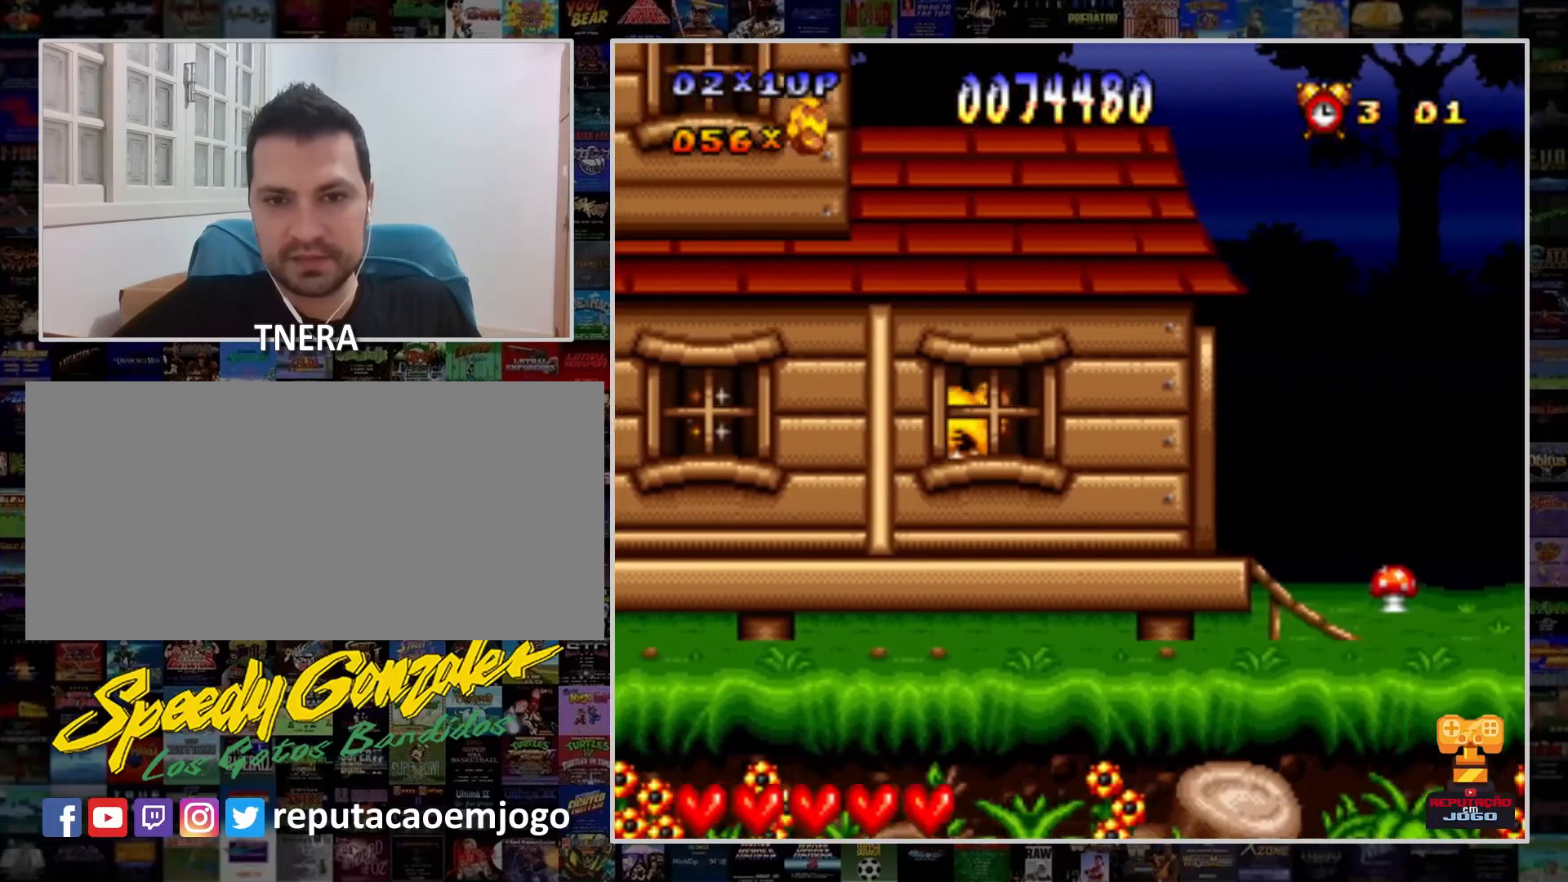
{"buttons": ["Y", "DPAD_RIGHT"], "events": [[200, "DPAD_RIGHT", "up"], [433, "DPAD_RIGHT", "down"]]}
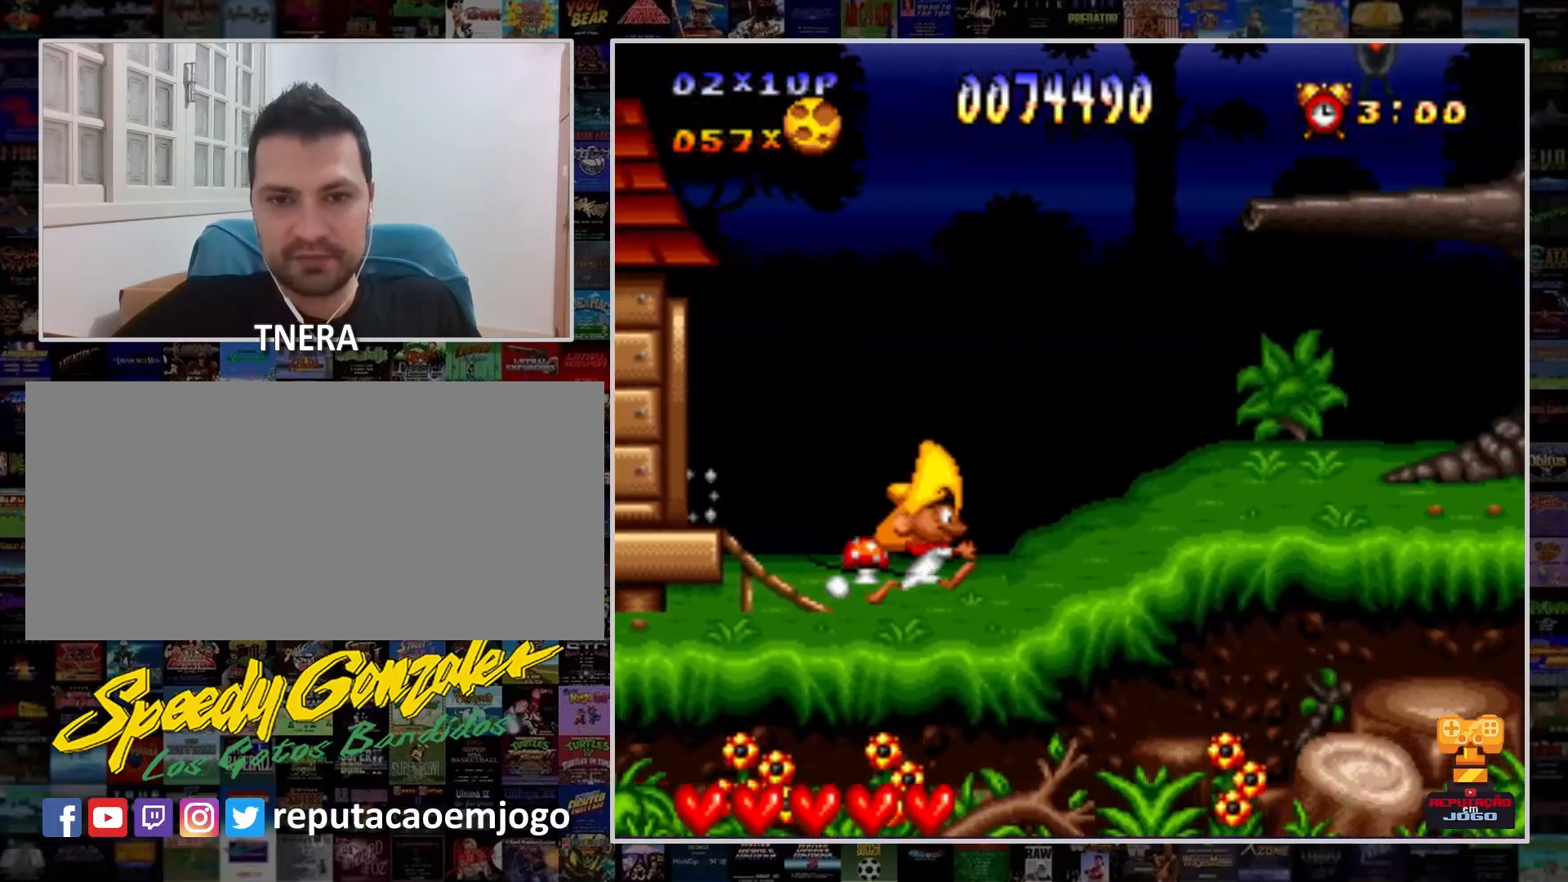
{"buttons": ["Y", "DPAD_RIGHT"], "events": [[33, "DPAD_RIGHT", "up"], [133, "DPAD_RIGHT", "down"]]}
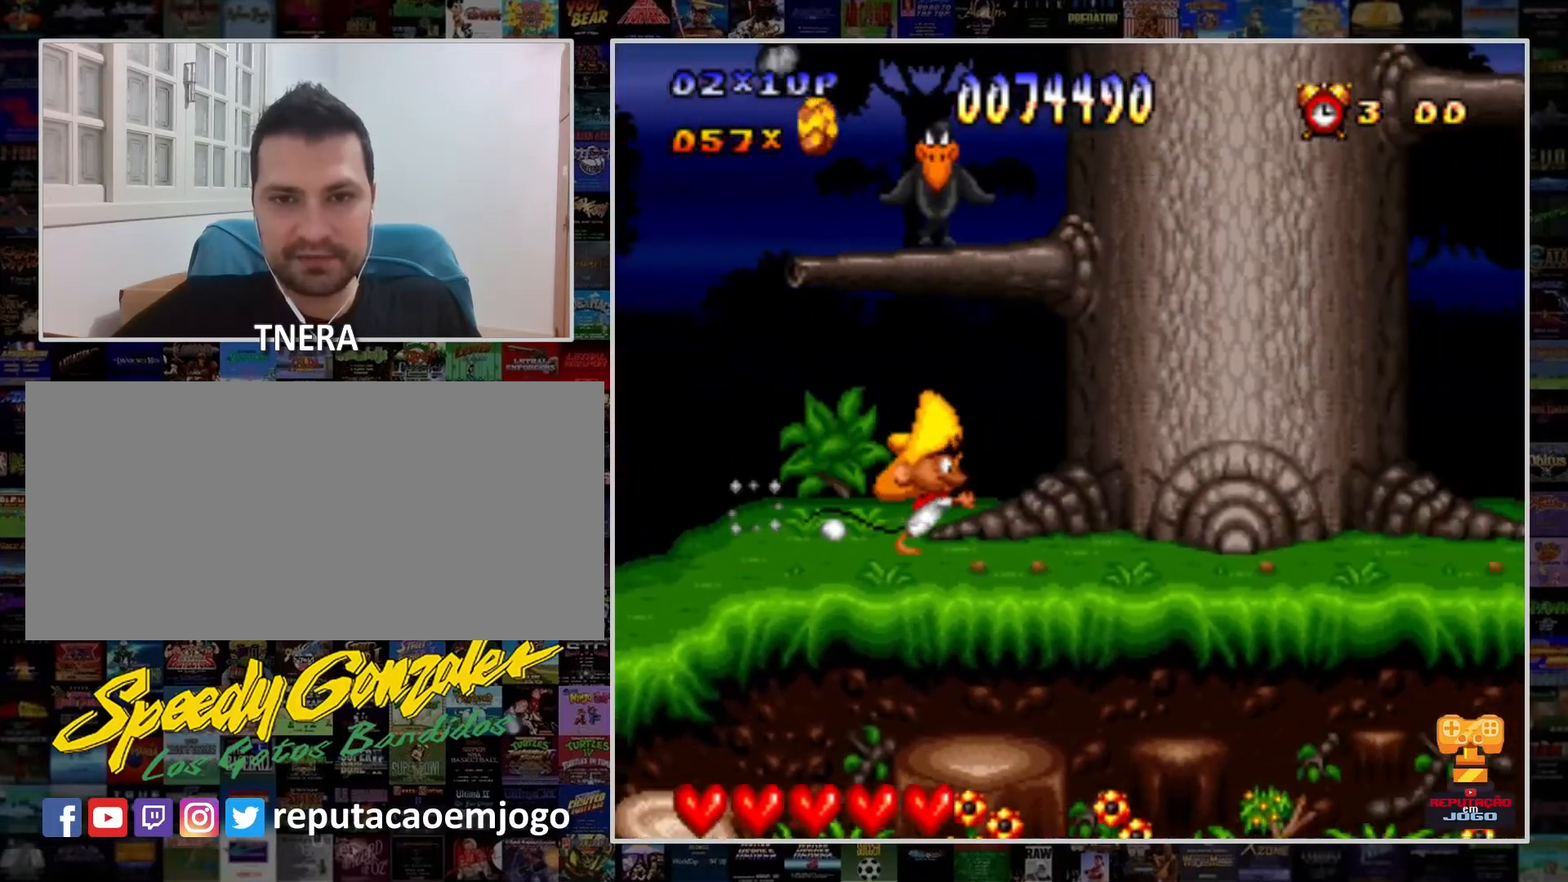
{"buttons": ["Y", "DPAD_LEFT"], "events": [[133, "DPAD_RIGHT", "up"], [233, "DPAD_LEFT", "down"]]}
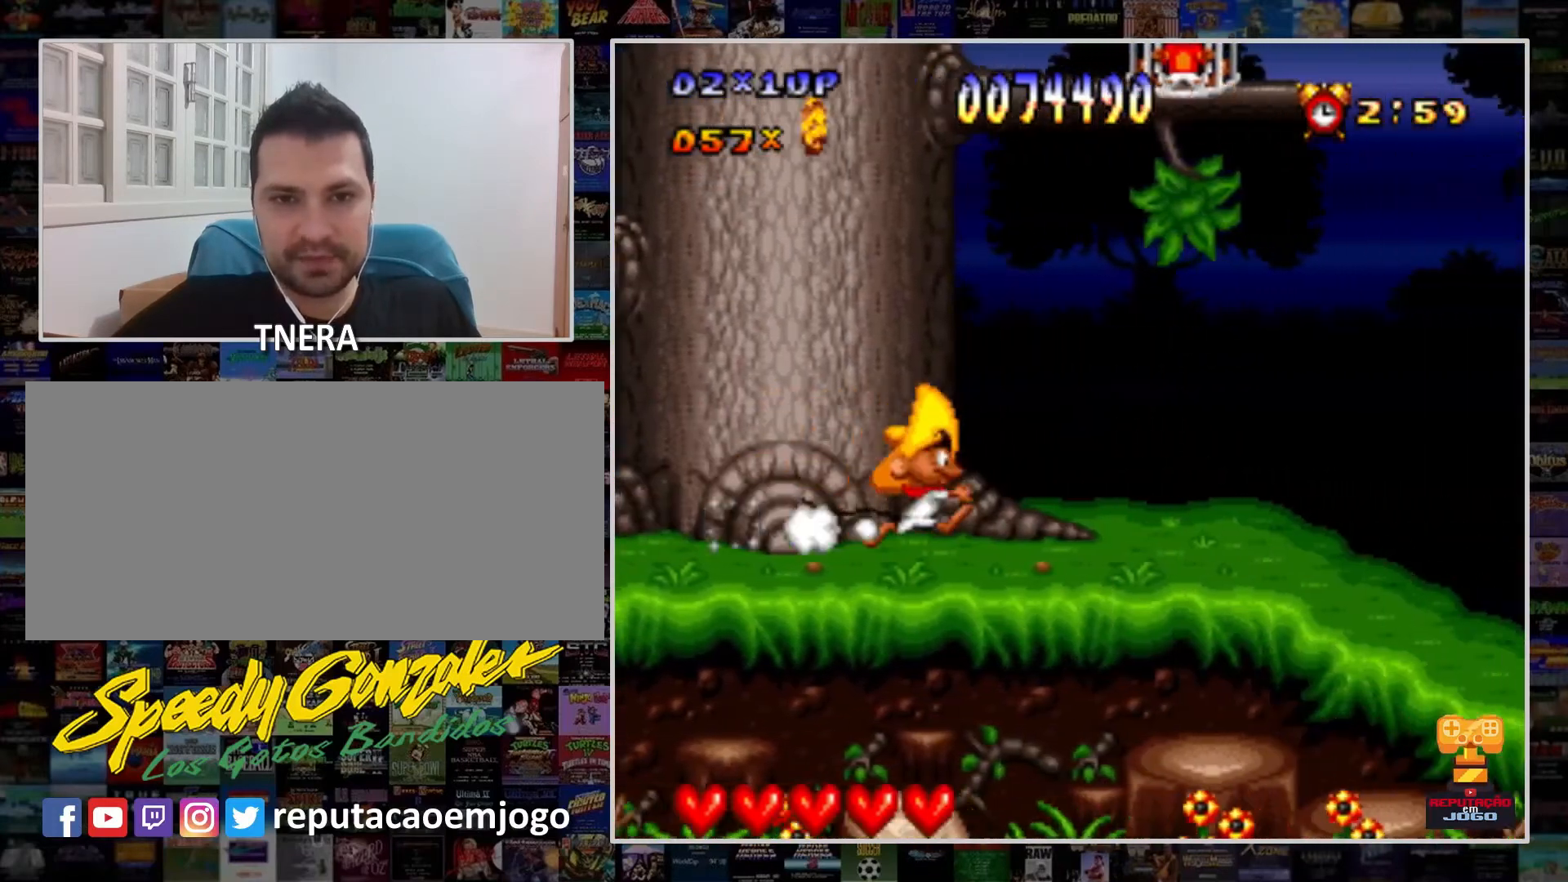
{"buttons": ["Y", "DPAD_LEFT"], "events": []}
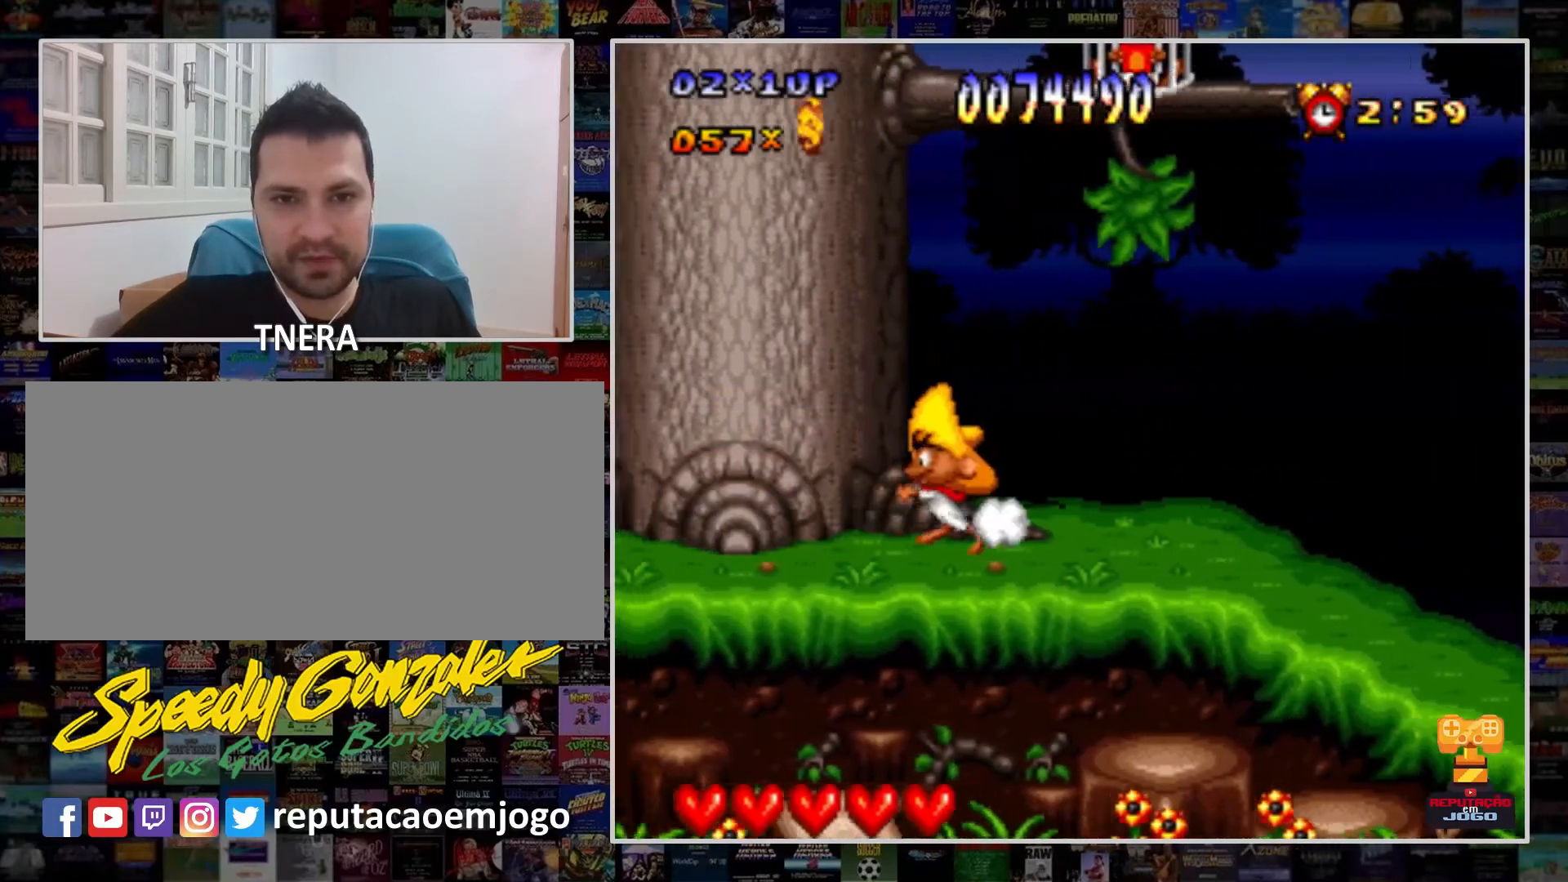
{"buttons": ["DPAD_LEFT"], "events": [[67, "Y", "up"]]}
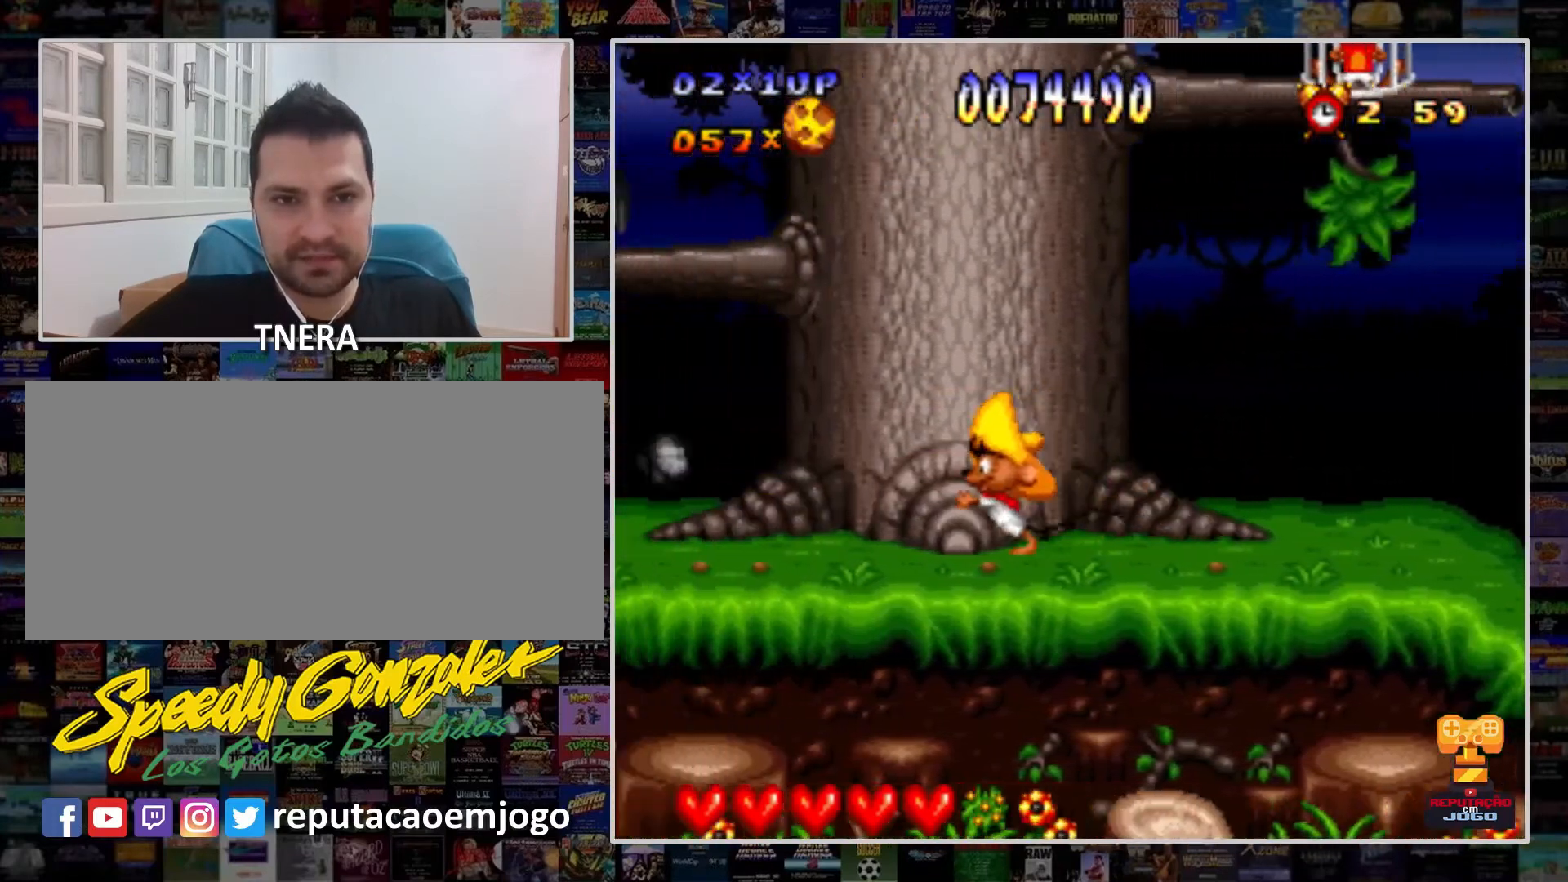
{"buttons": ["B", "Y"], "events": [[233, "B", "down"], [300, "DPAD_LEFT", "up"], [500, "Y", "down"]]}
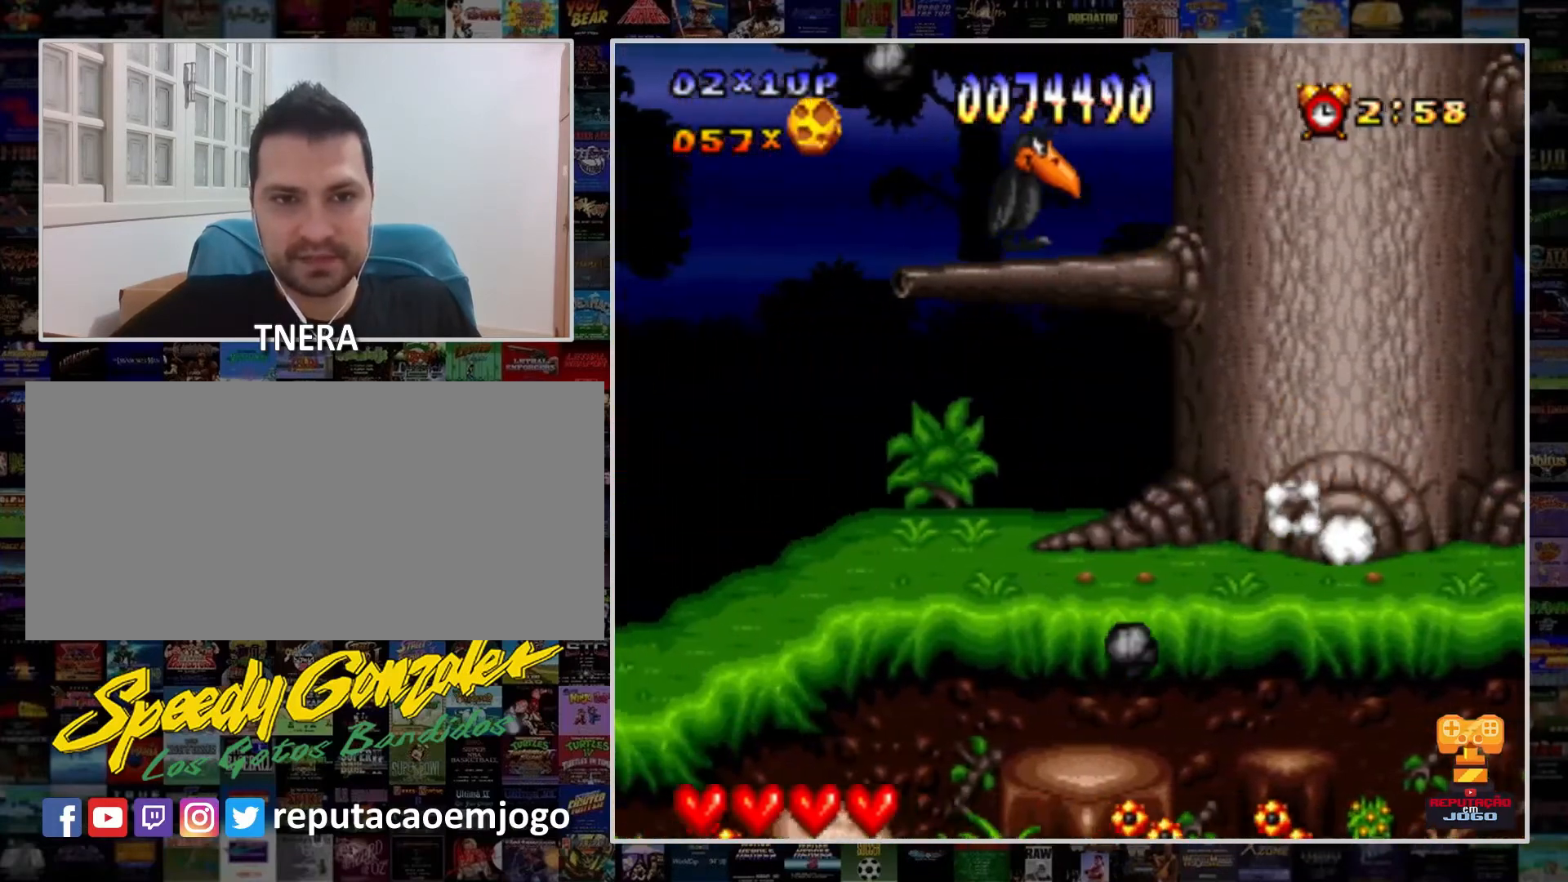
{"buttons": ["Y"], "events": [[100, "B", "up"], [200, "Y", "up"], [267, "Y", "down"], [400, "Y", "up"], [433, "DPAD_RIGHT", "down"], [500, "DPAD_RIGHT", "up"], [500, "Y", "down"]]}
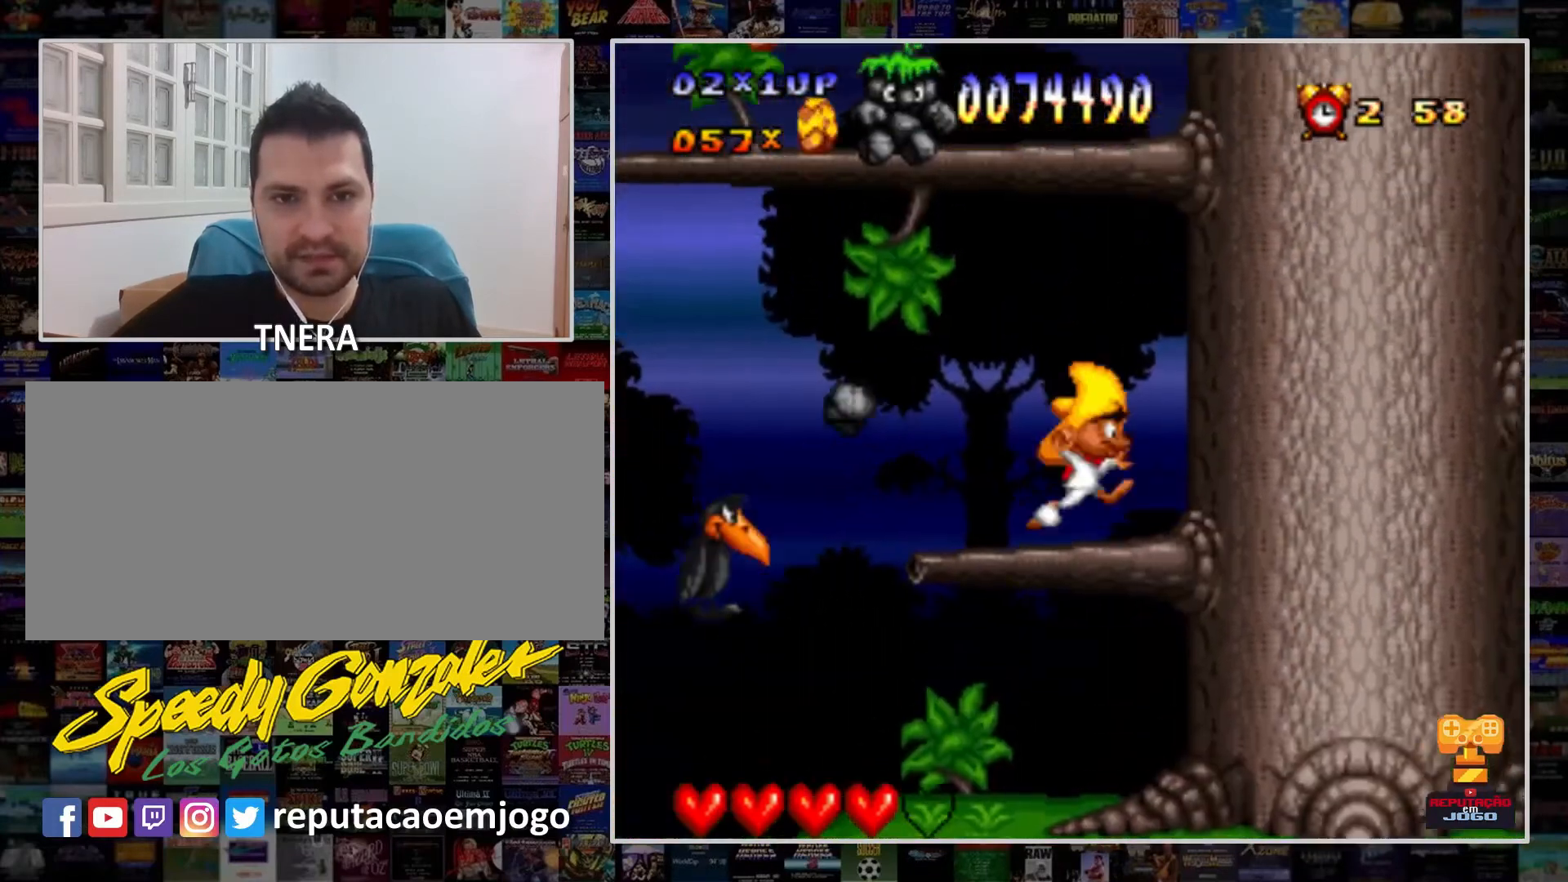
{"buttons": ["Y", "DPAD_RIGHT"], "events": [[233, "DPAD_RIGHT", "down"]]}
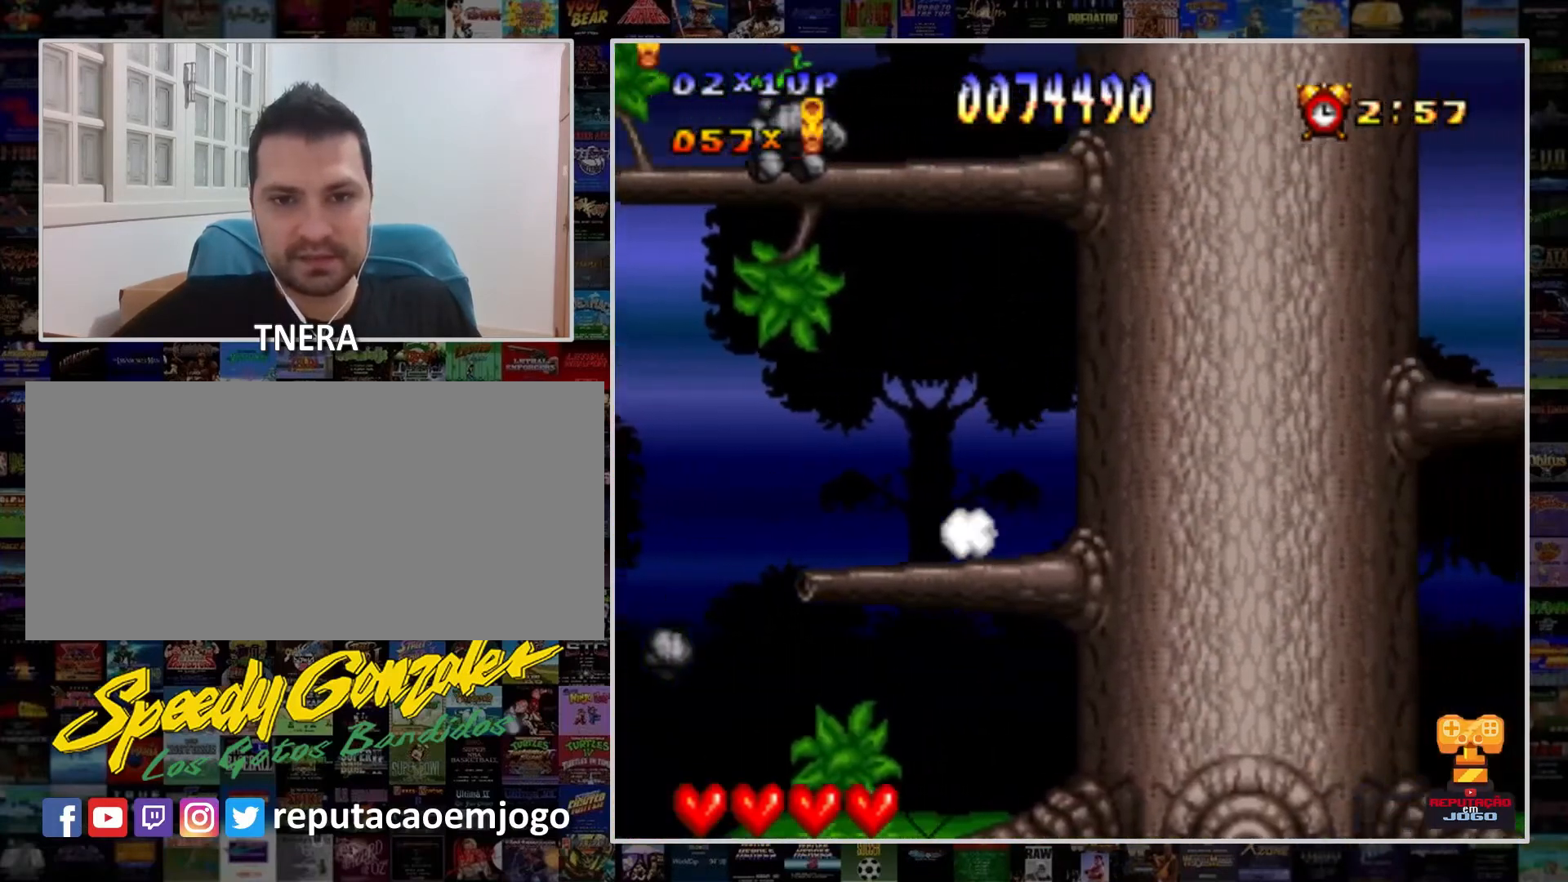
{"buttons": ["B", "Y", "DPAD_RIGHT"], "events": [[100, "B", "down"]]}
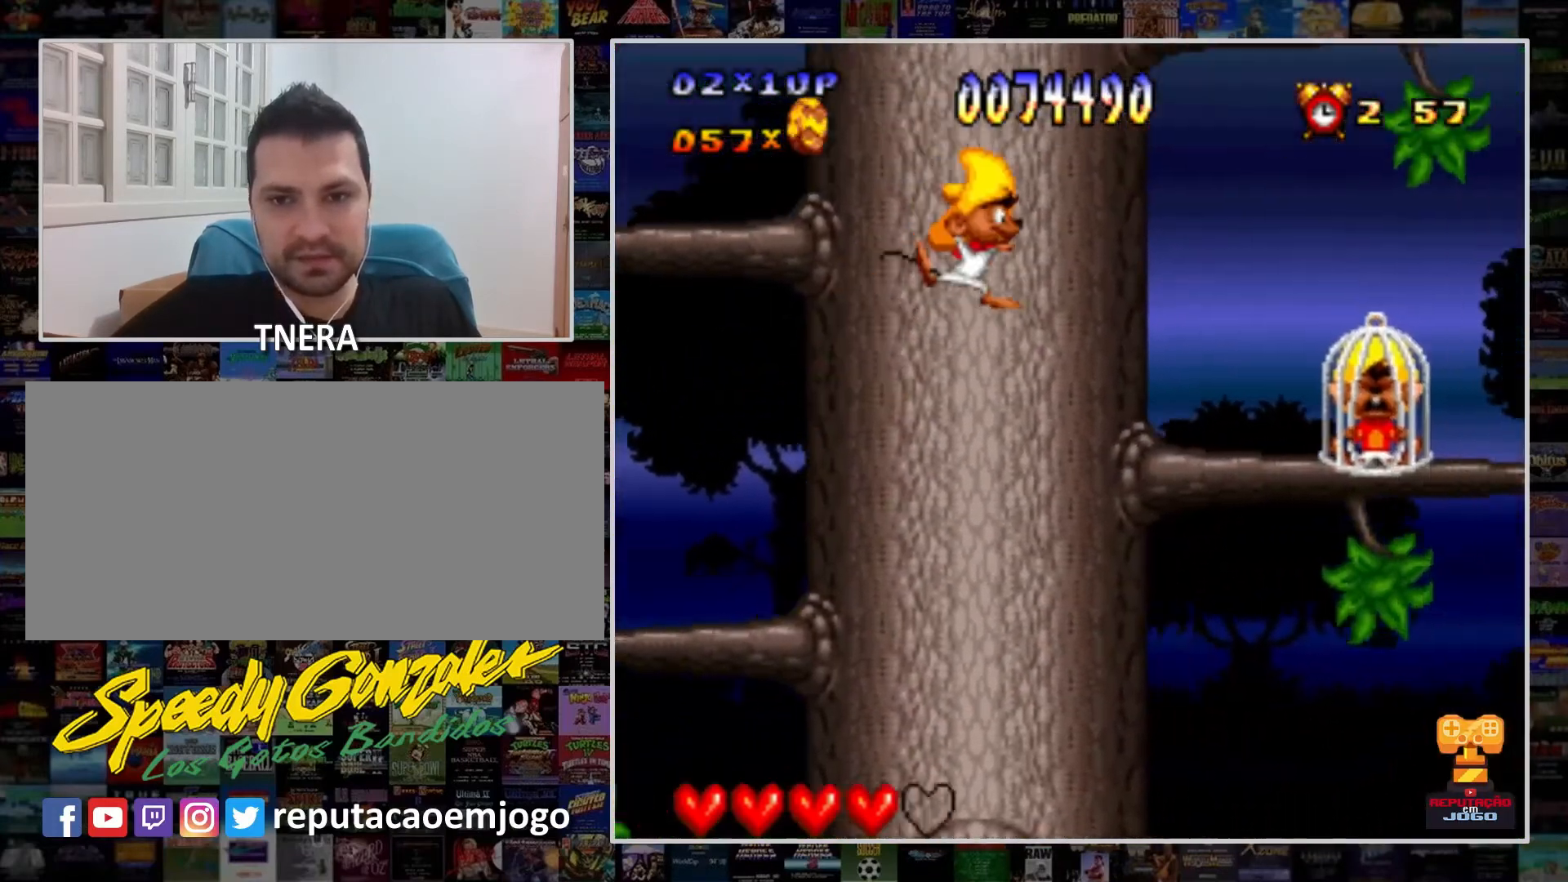
{"buttons": ["Y", "DPAD_LEFT"], "events": [[267, "B", "up"], [367, "DPAD_RIGHT", "up"], [467, "DPAD_LEFT", "down"]]}
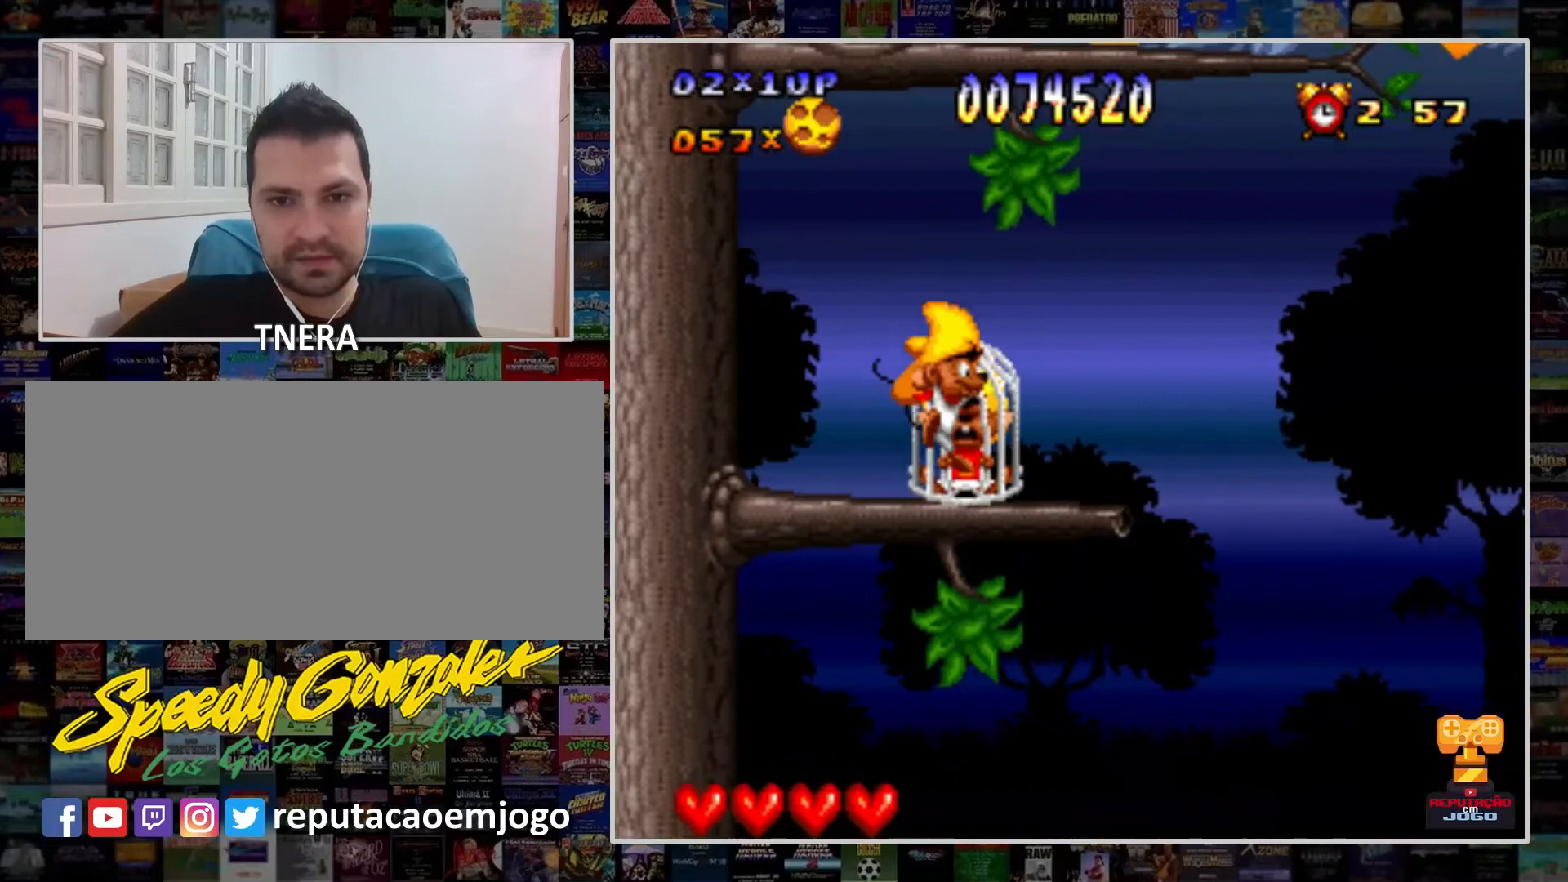
{"buttons": ["Y", "DPAD_LEFT"], "events": []}
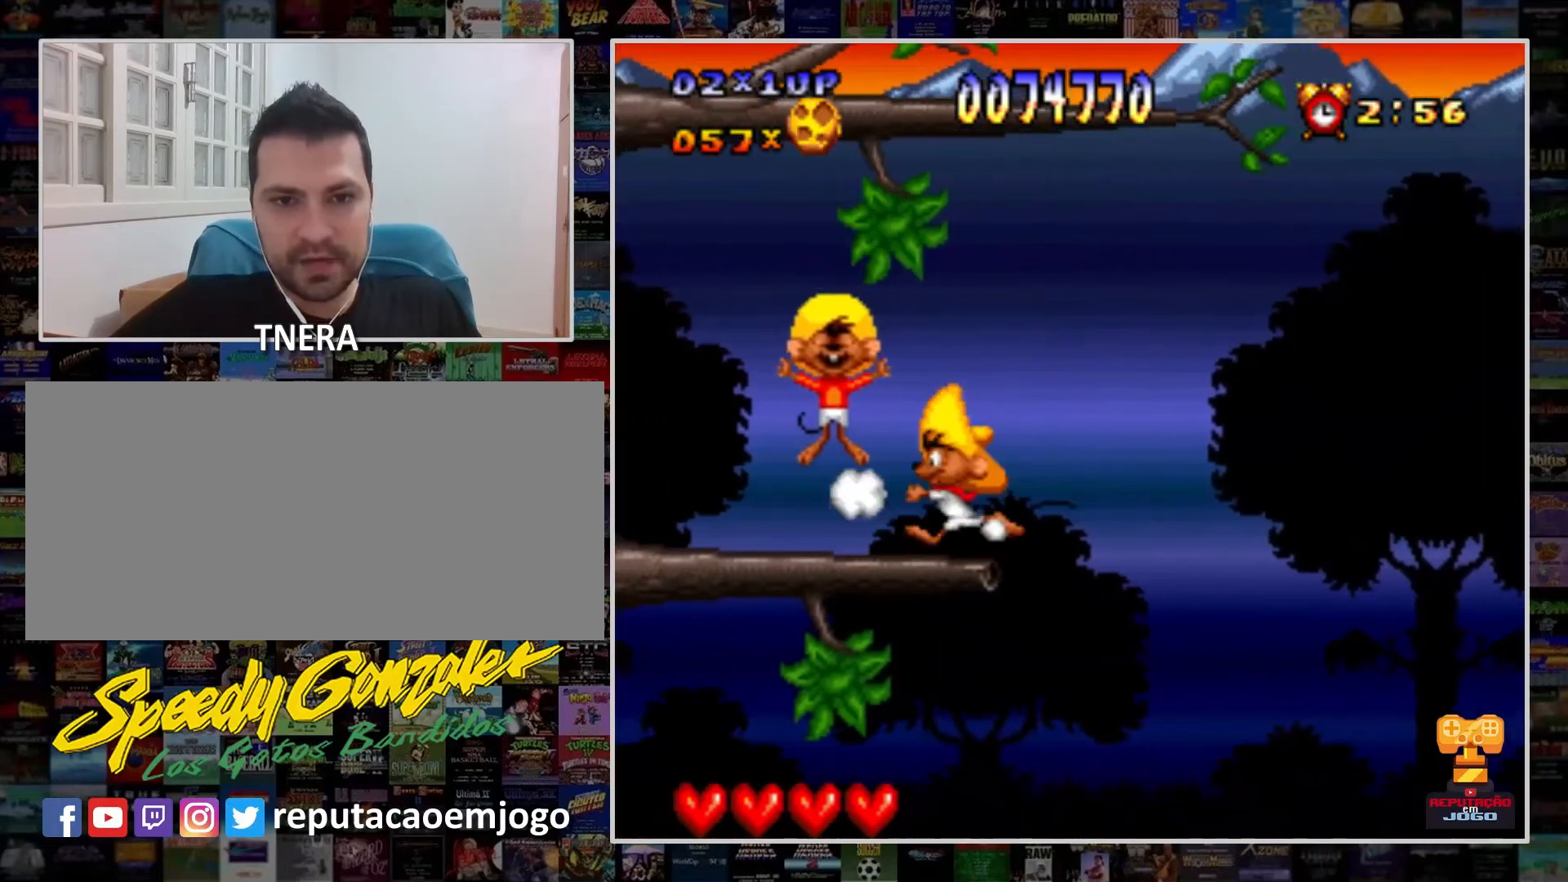
{"buttons": ["Y", "DPAD_LEFT"], "events": []}
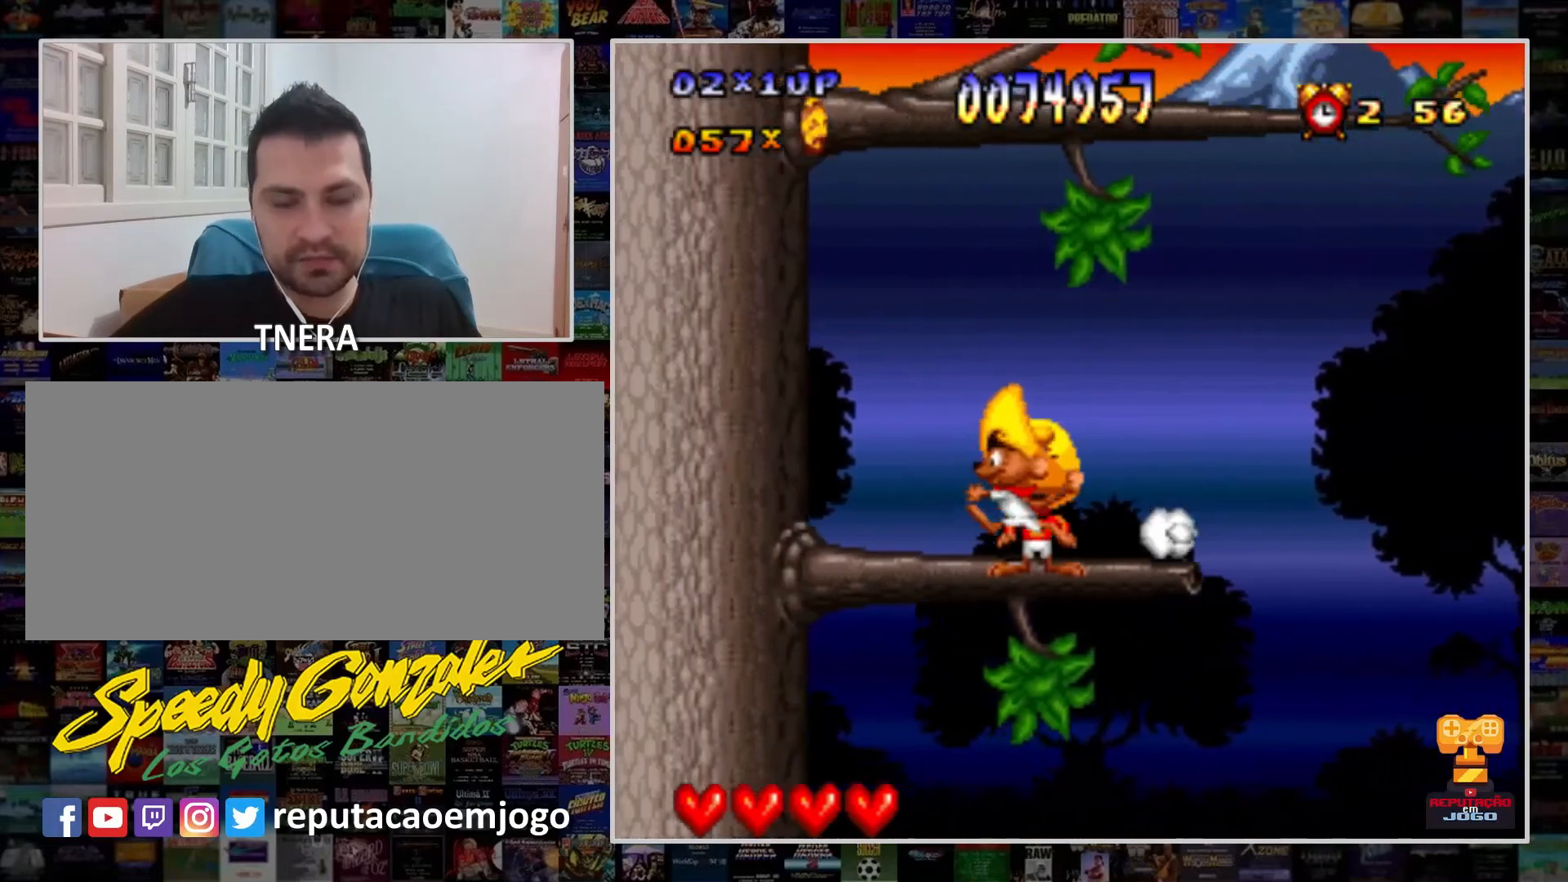
{"buttons": ["B", "Y", "DPAD_LEFT"], "events": [[267, "B", "down"]]}